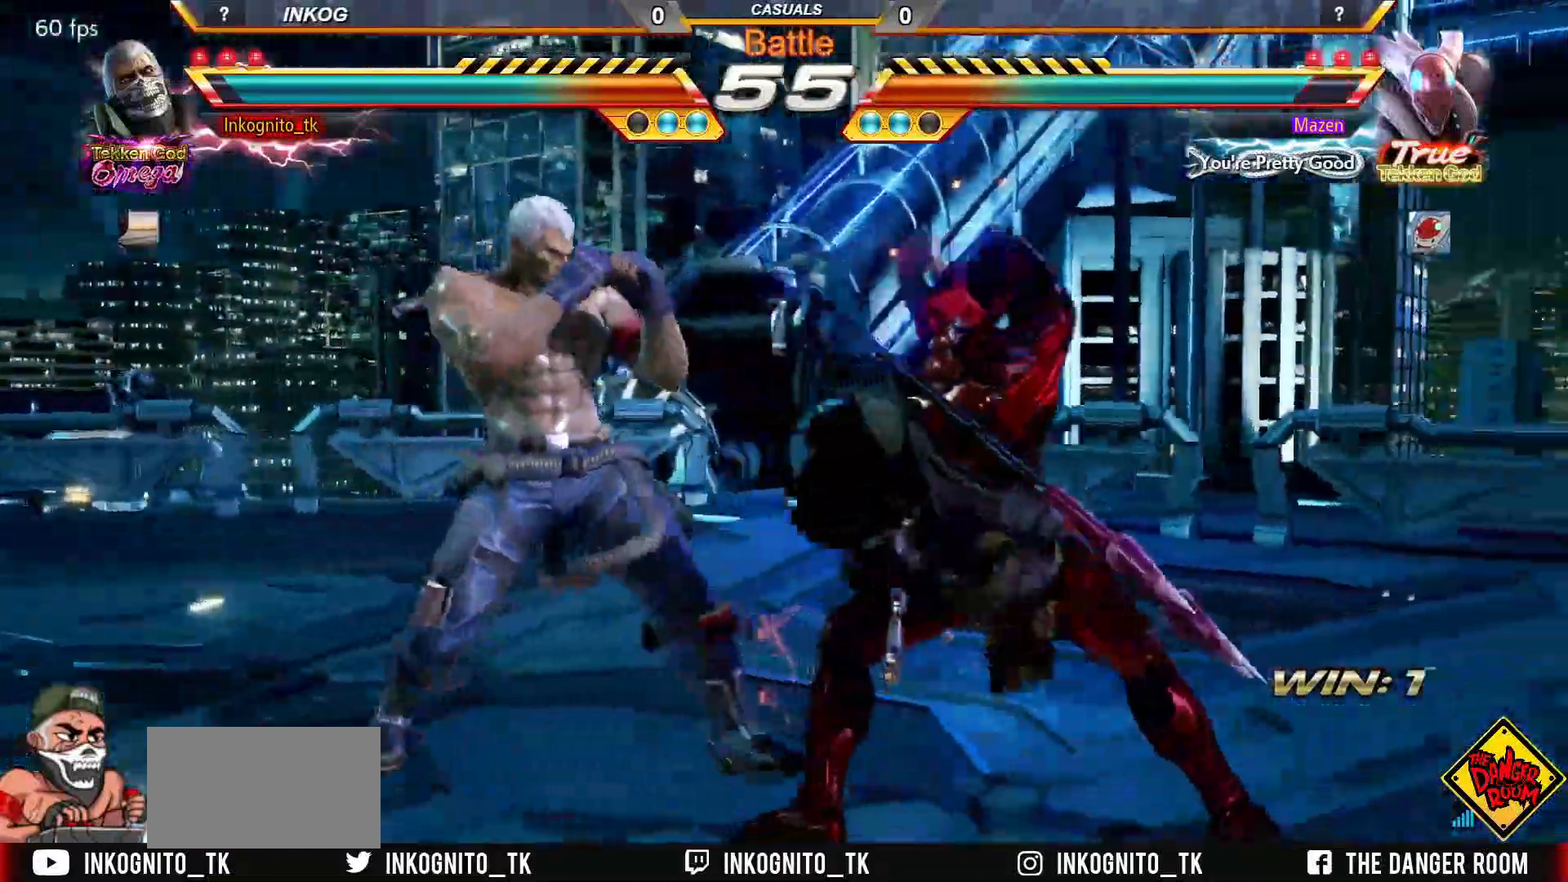
Gameplay with a controller (arcade stick); each line is a JSON object with the inputs held at the frame after it. "events" lists button and stick changes between this image and that frame as [ms after this image, input, new state], when the widget could be followed in between. Not read: L3 R3.
{"buttons": ["CROSS", "CIRCLE"], "left_stick": "center", "events": [[200, "SQUARE", "down"], [350, "SQUARE", "up"], [383, "left_stick", "center"], [417, "CIRCLE", "down"], [433, "CROSS", "down"]]}
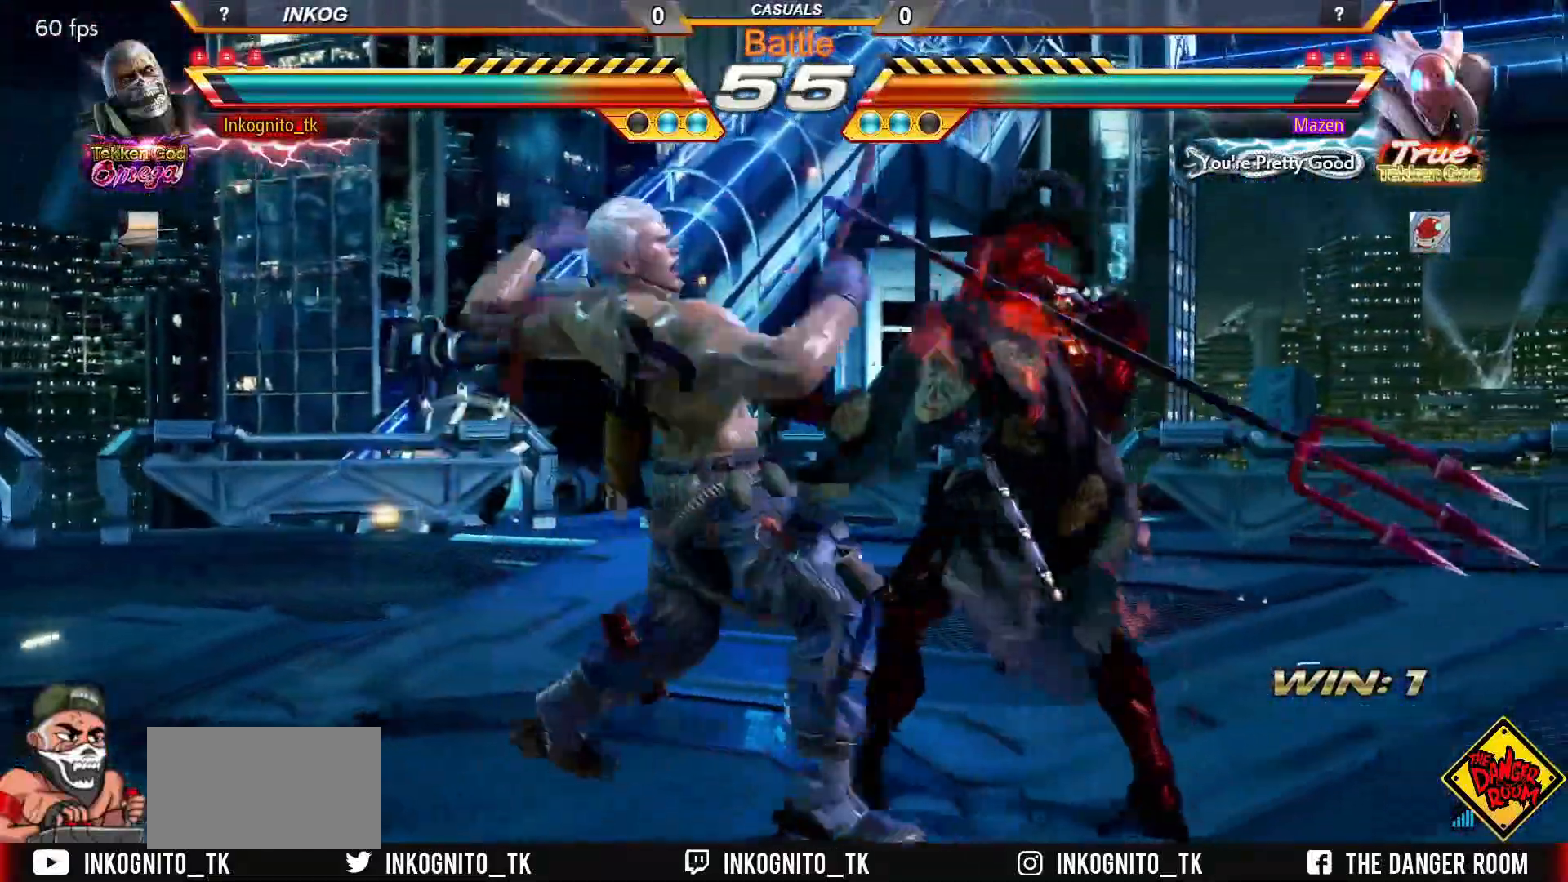
{"buttons": ["CROSS", "CIRCLE"], "left_stick": "center", "events": []}
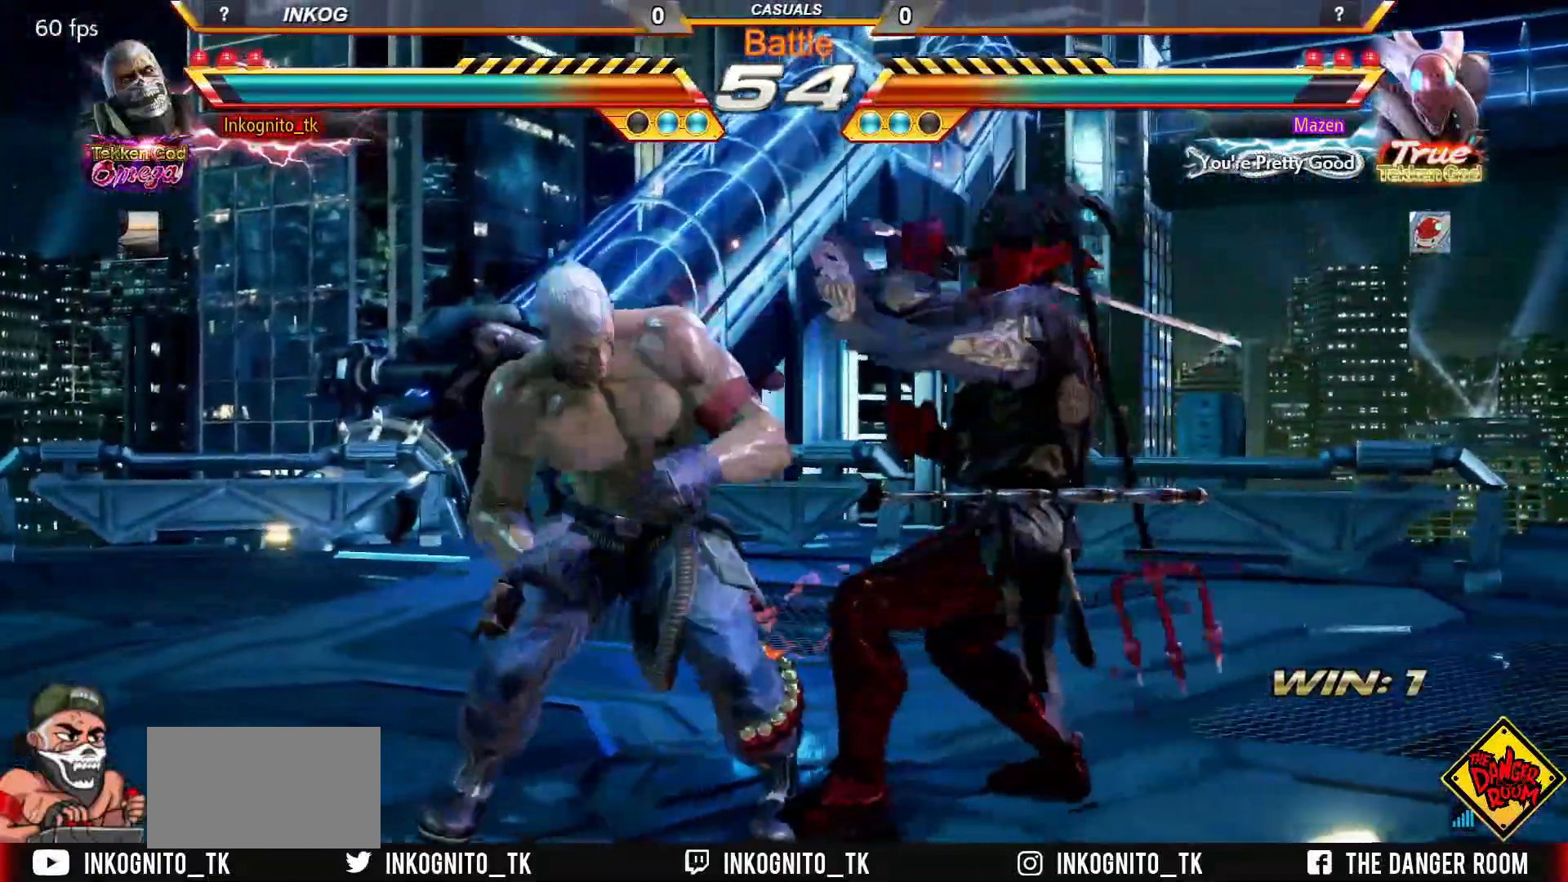
{"buttons": [], "left_stick": "center", "events": [[50, "left_stick", "up"], [67, "CROSS", "up"], [83, "CIRCLE", "up"], [150, "left_stick", "center"], [333, "left_stick", "down"], [400, "CROSS", "down"], [417, "left_stick", "center"], [467, "CROSS", "up"]]}
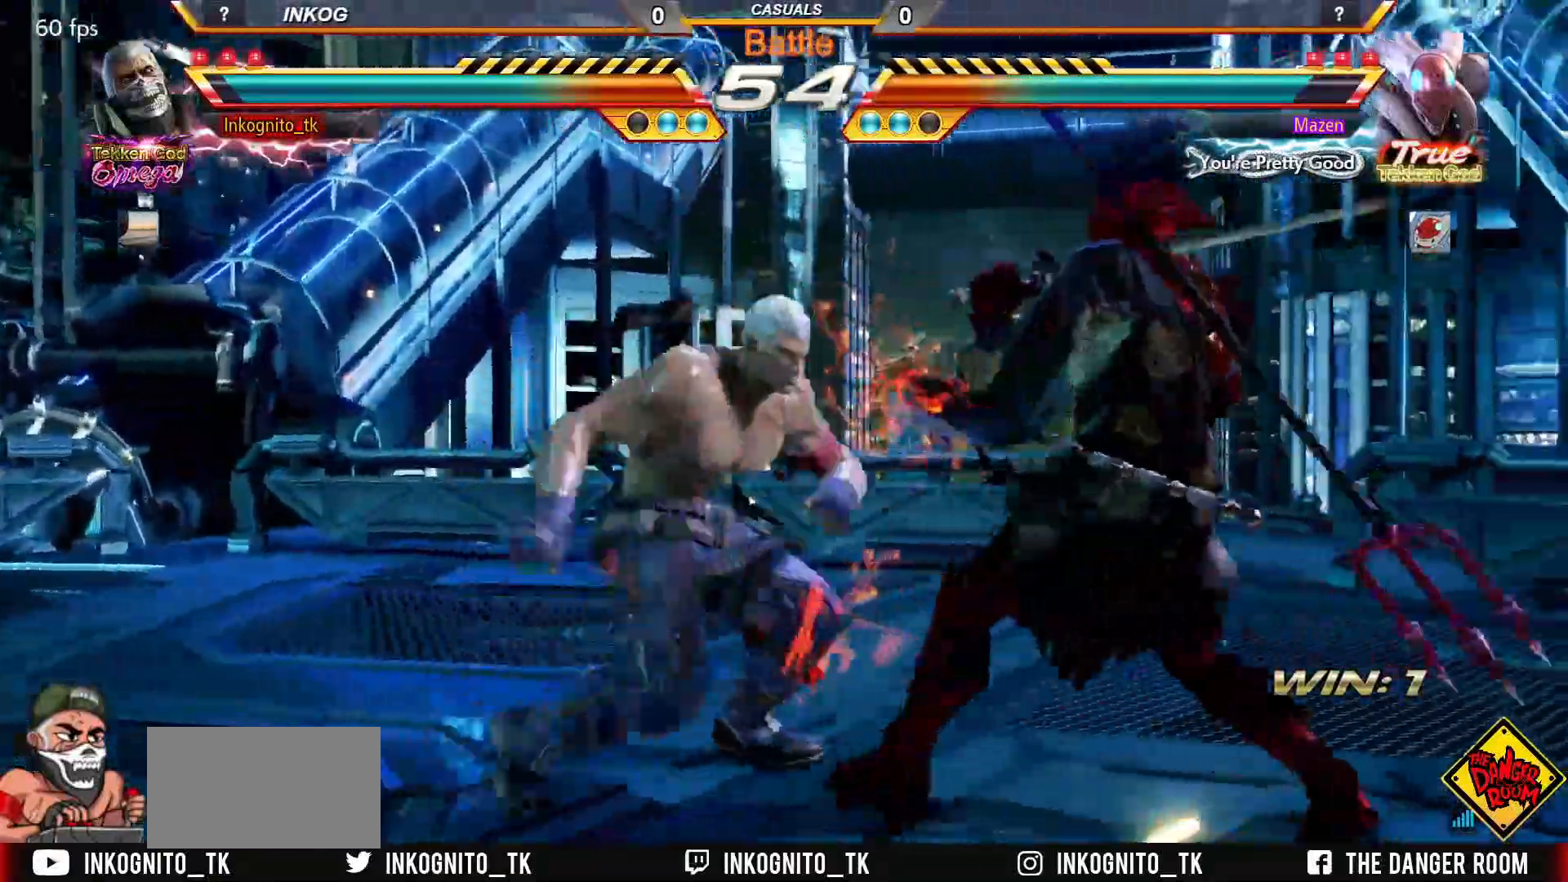
{"buttons": [], "left_stick": "center", "events": []}
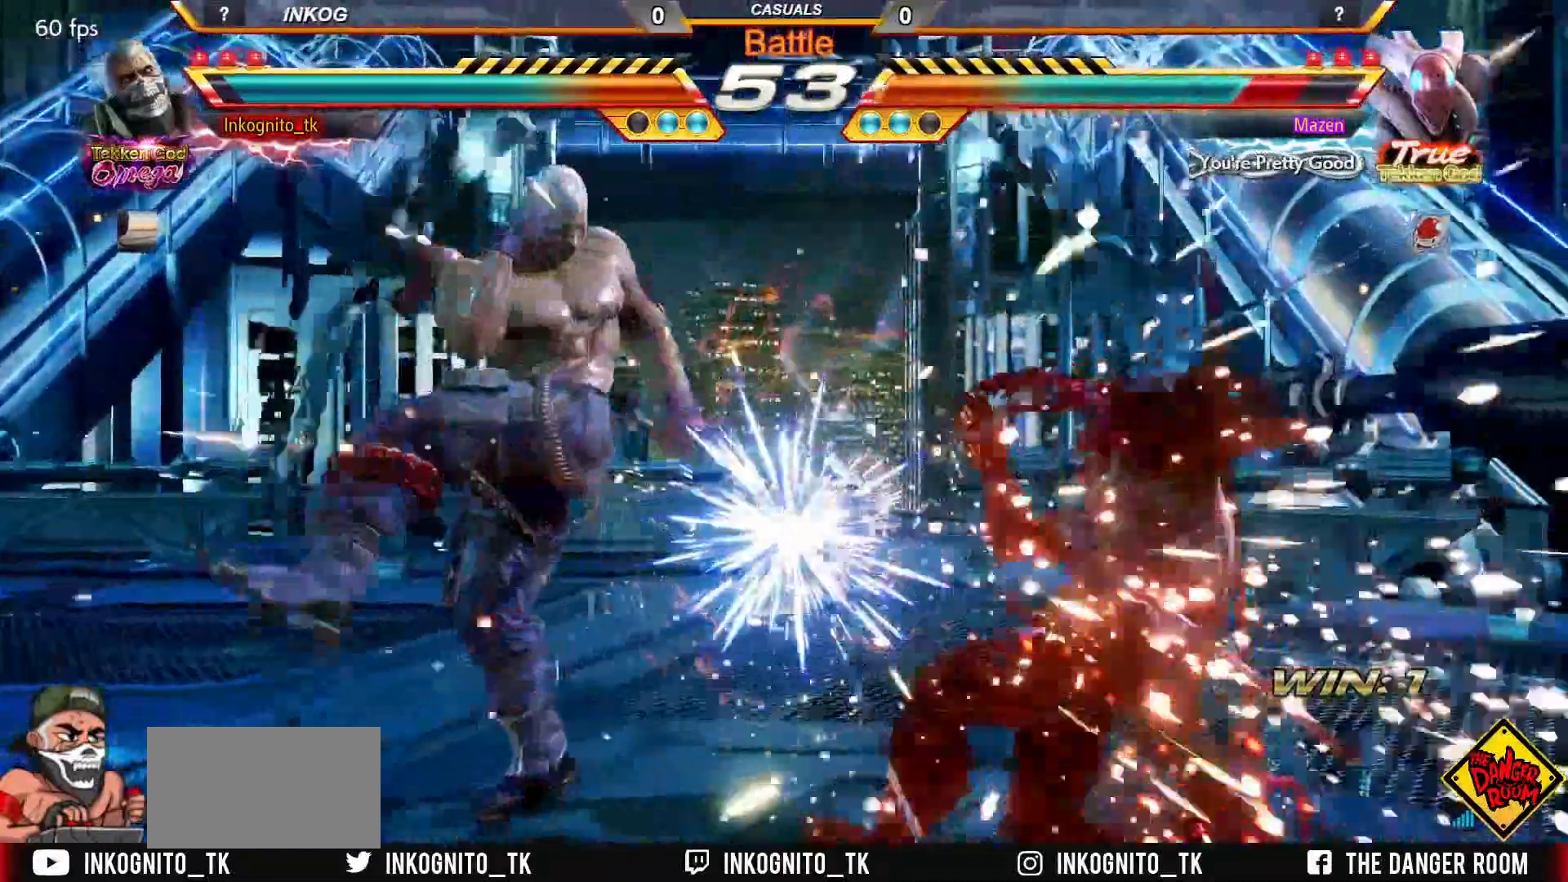
{"buttons": ["SQUARE"], "left_stick": "center", "events": [[217, "SQUARE", "down"]]}
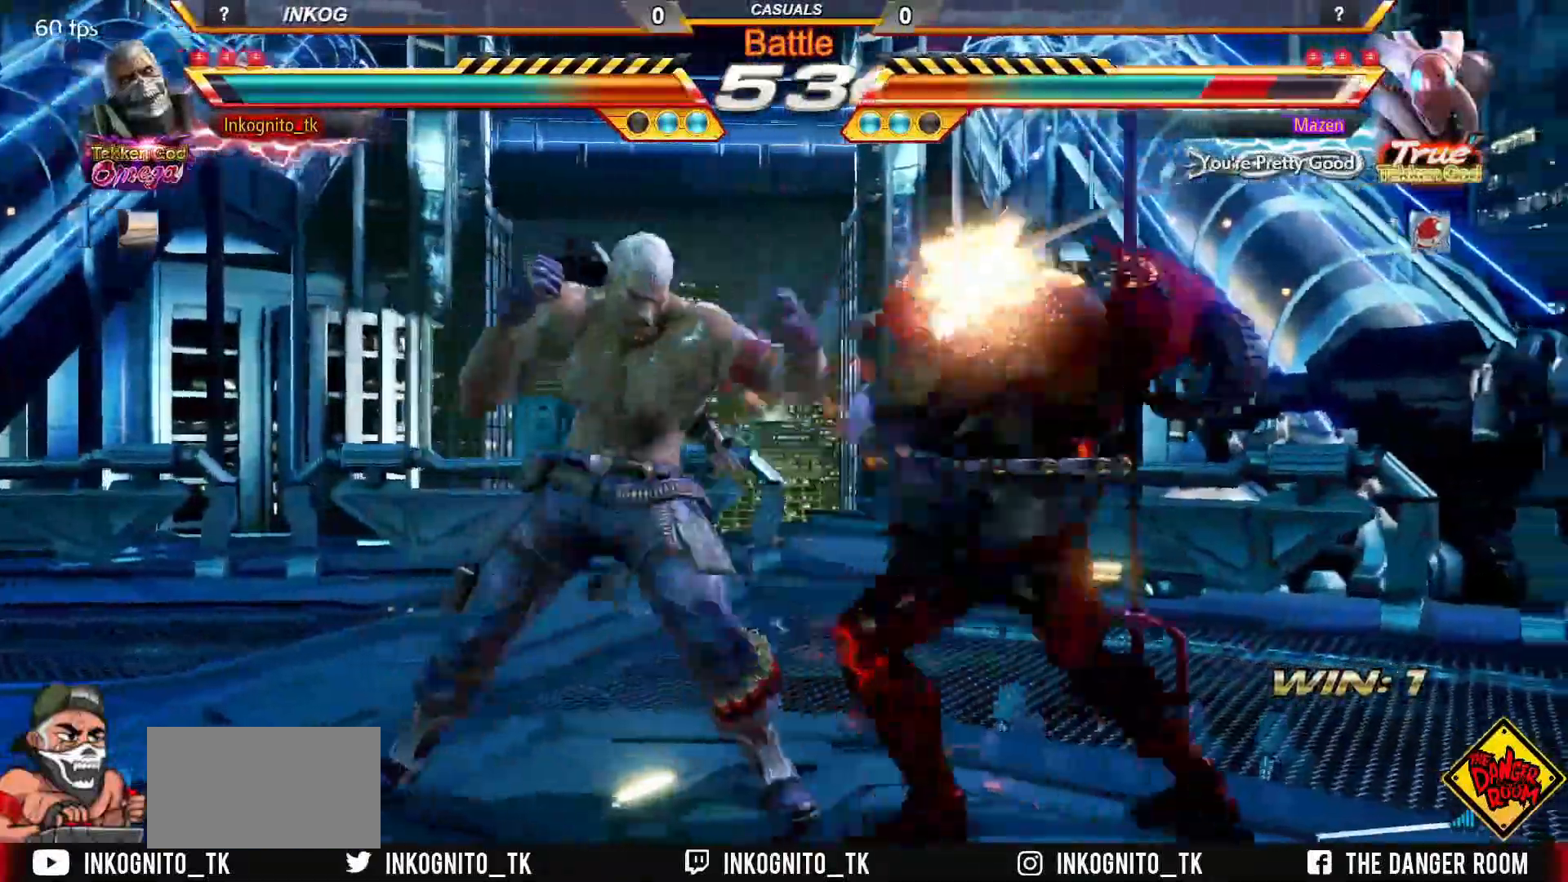
{"buttons": ["CROSS", "CIRCLE"], "left_stick": "center", "events": [[217, "SQUARE", "up"], [300, "left_stick", "down"], [317, "CIRCLE", "down"], [417, "left_stick", "center"], [500, "CROSS", "down"]]}
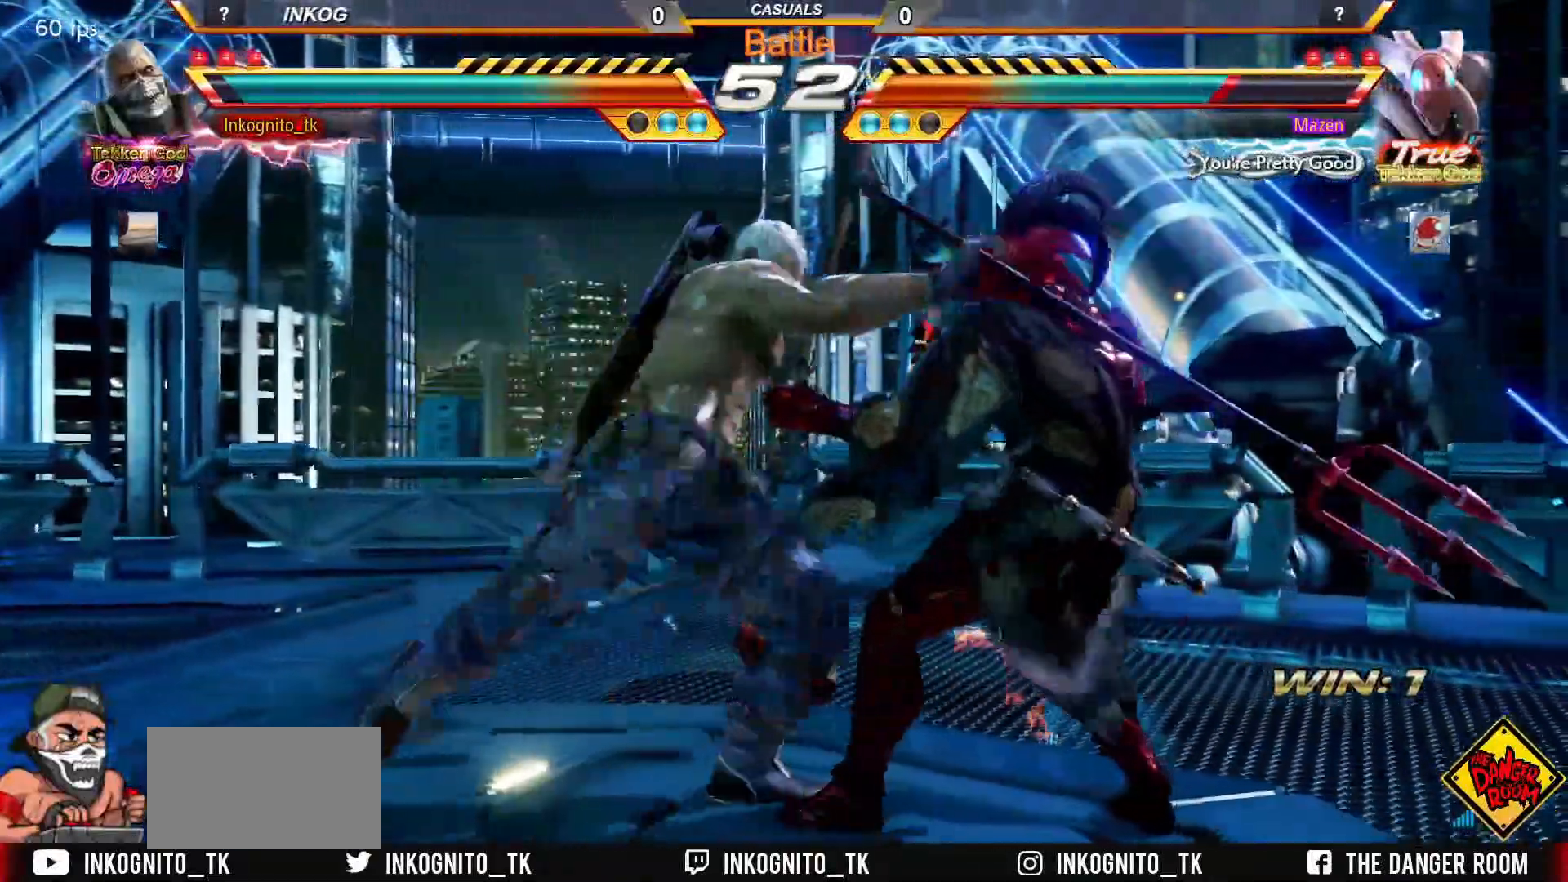
{"buttons": ["CROSS", "CIRCLE"], "left_stick": "right", "events": [[467, "left_stick", "right"]]}
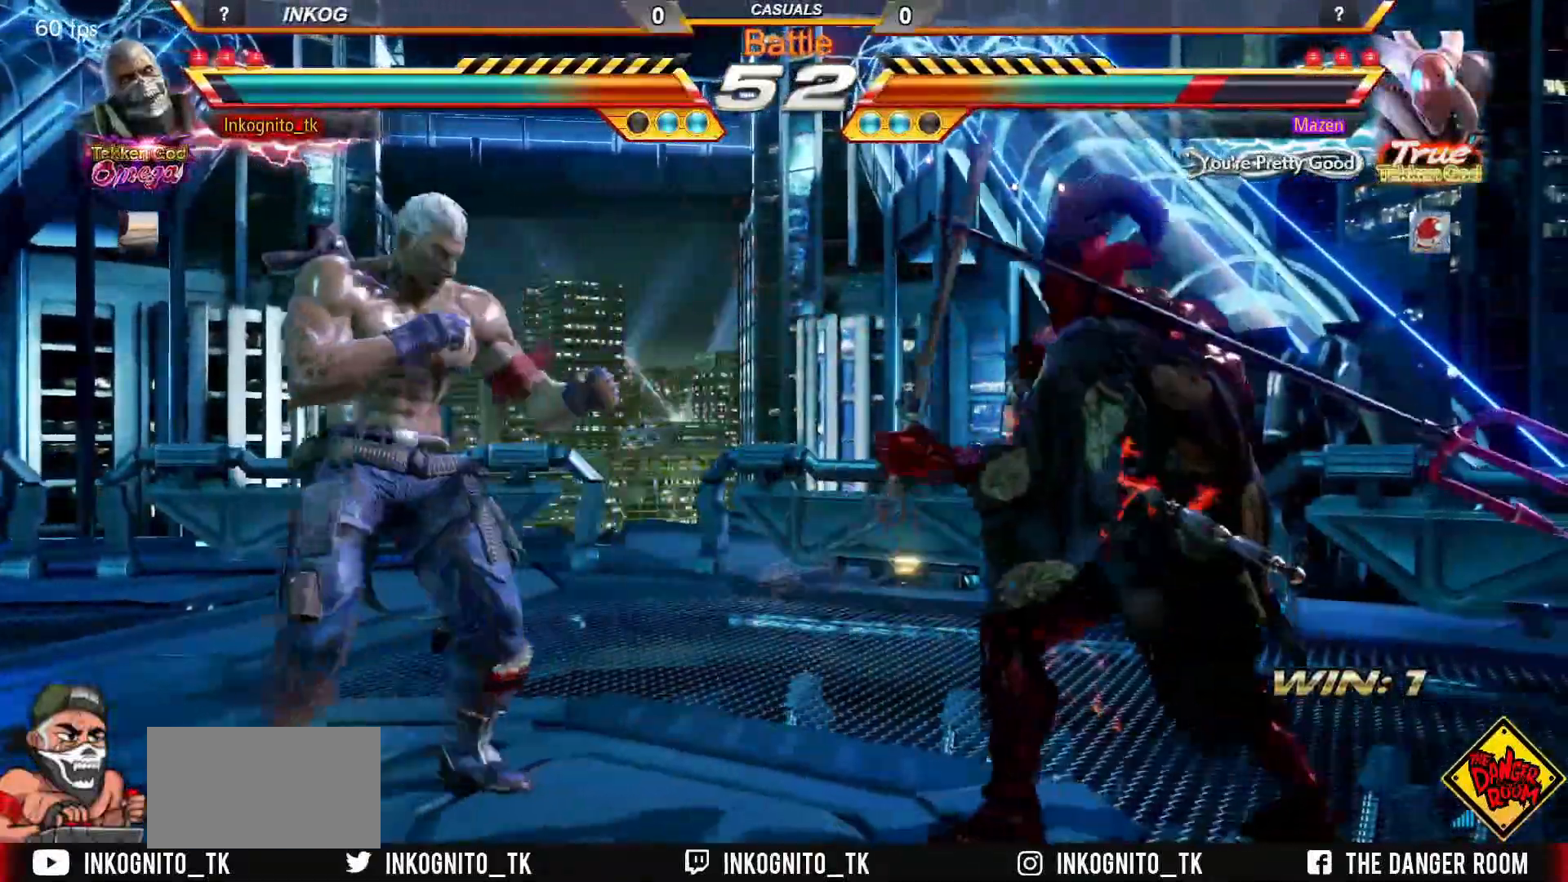
{"buttons": [], "left_stick": "down-left", "events": [[17, "left_stick", "center"], [67, "CROSS", "up"], [83, "left_stick", "right"], [100, "CIRCLE", "up"], [200, "left_stick", "down-left"]]}
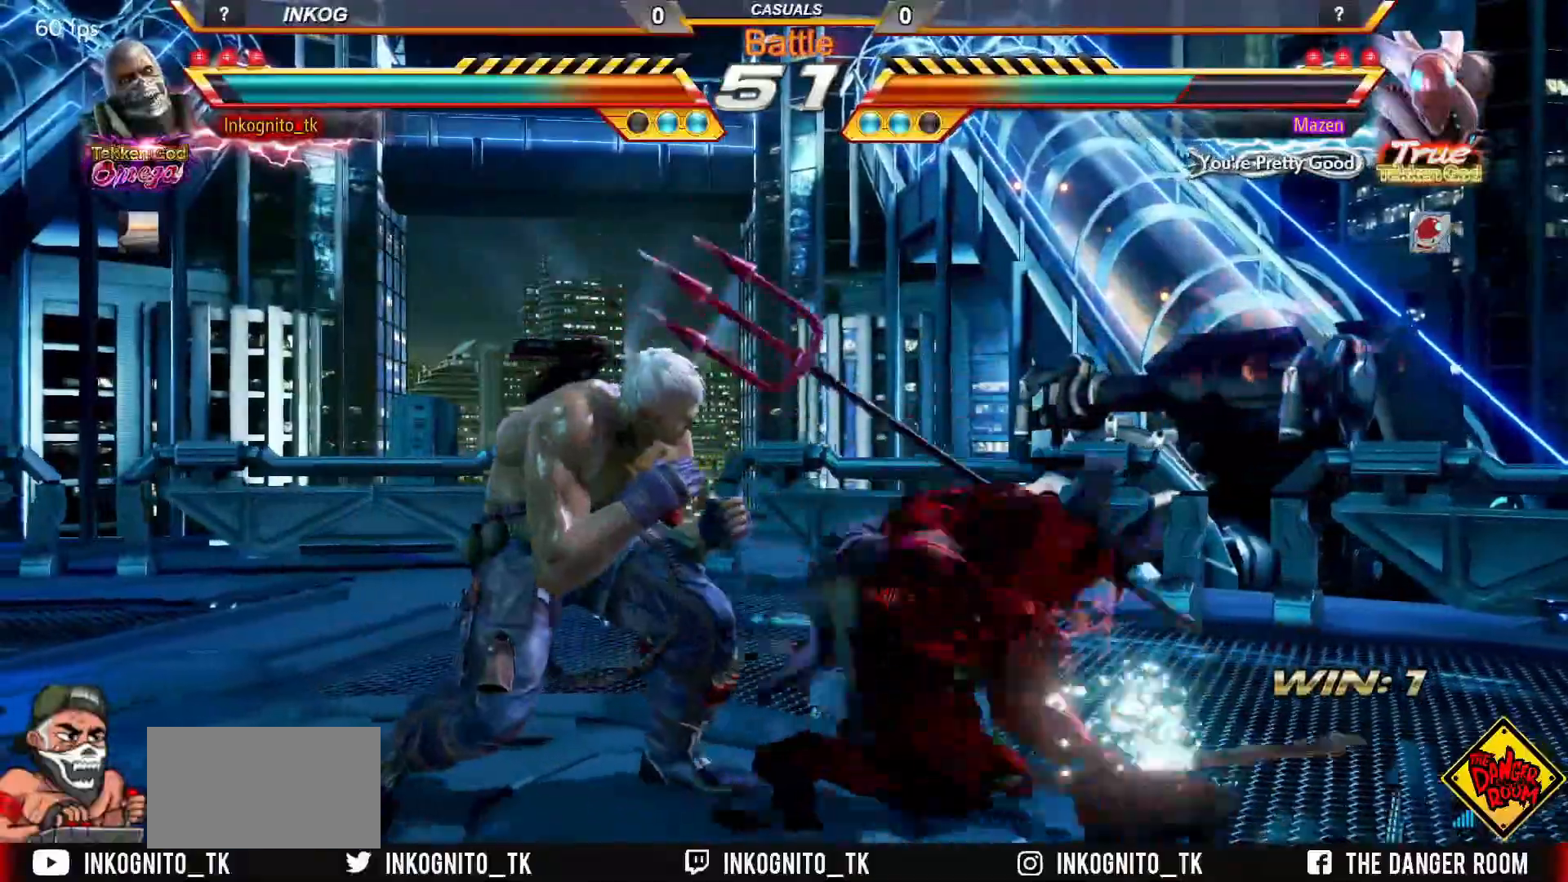
{"buttons": [], "left_stick": "left", "events": [[300, "left_stick", "left"], [333, "TRIANGLE", "down"], [383, "TRIANGLE", "up"], [433, "TRIANGLE", "down"], [500, "TRIANGLE", "up"]]}
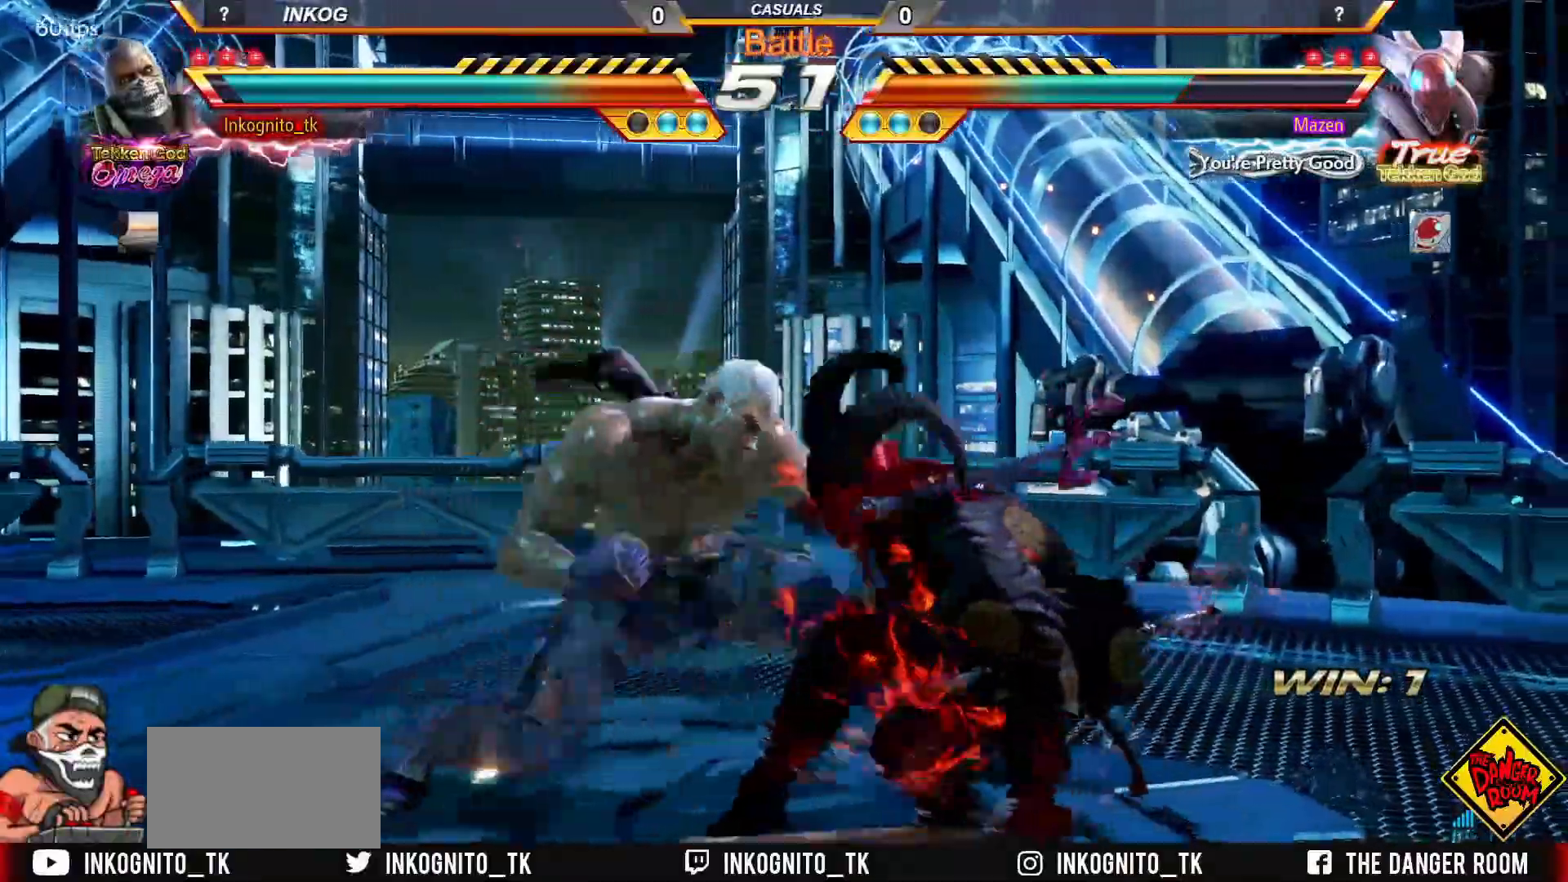
{"buttons": [], "left_stick": "center", "events": [[50, "TRIANGLE", "down"], [117, "TRIANGLE", "up"], [300, "left_stick", "center"]]}
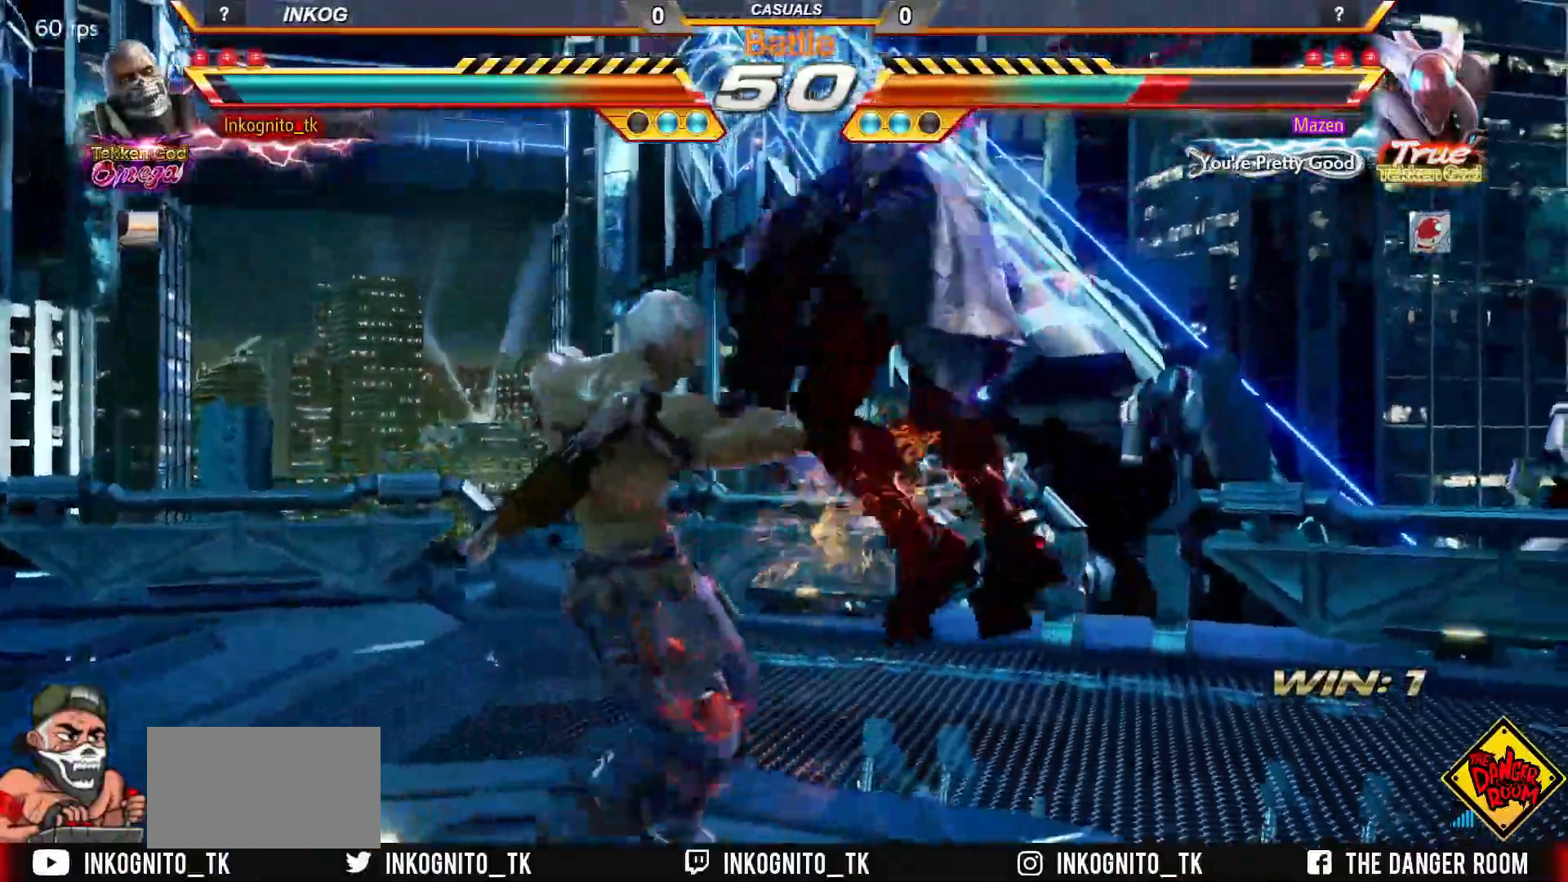
{"buttons": [], "left_stick": "center", "events": [[67, "TRIANGLE", "down"], [117, "SQUARE", "down"], [167, "TRIANGLE", "up"], [367, "SQUARE", "up"]]}
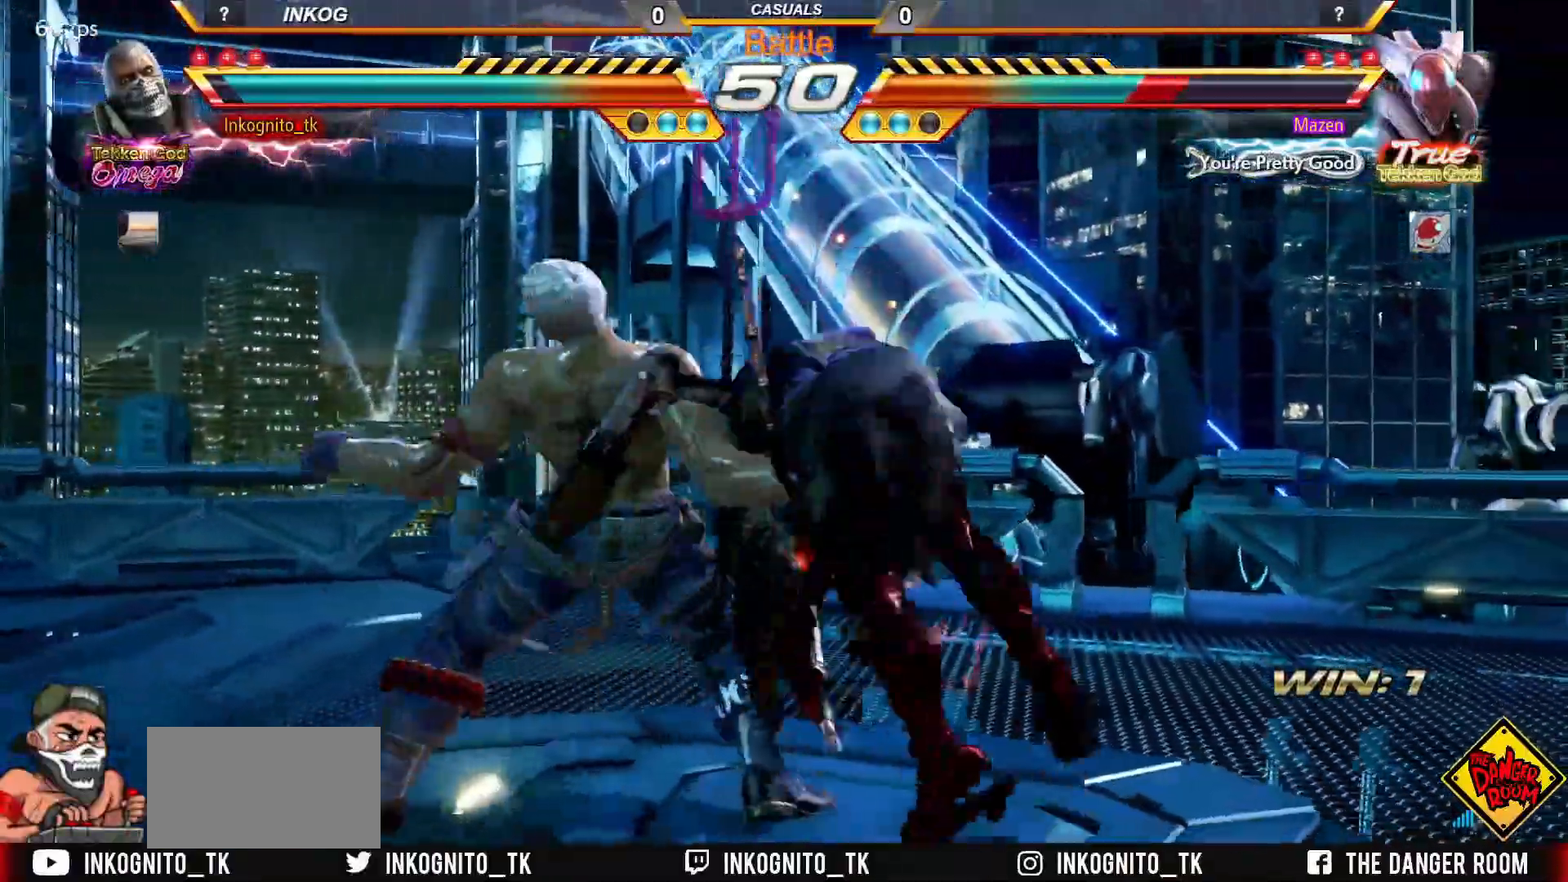
{"buttons": [], "left_stick": "center", "events": []}
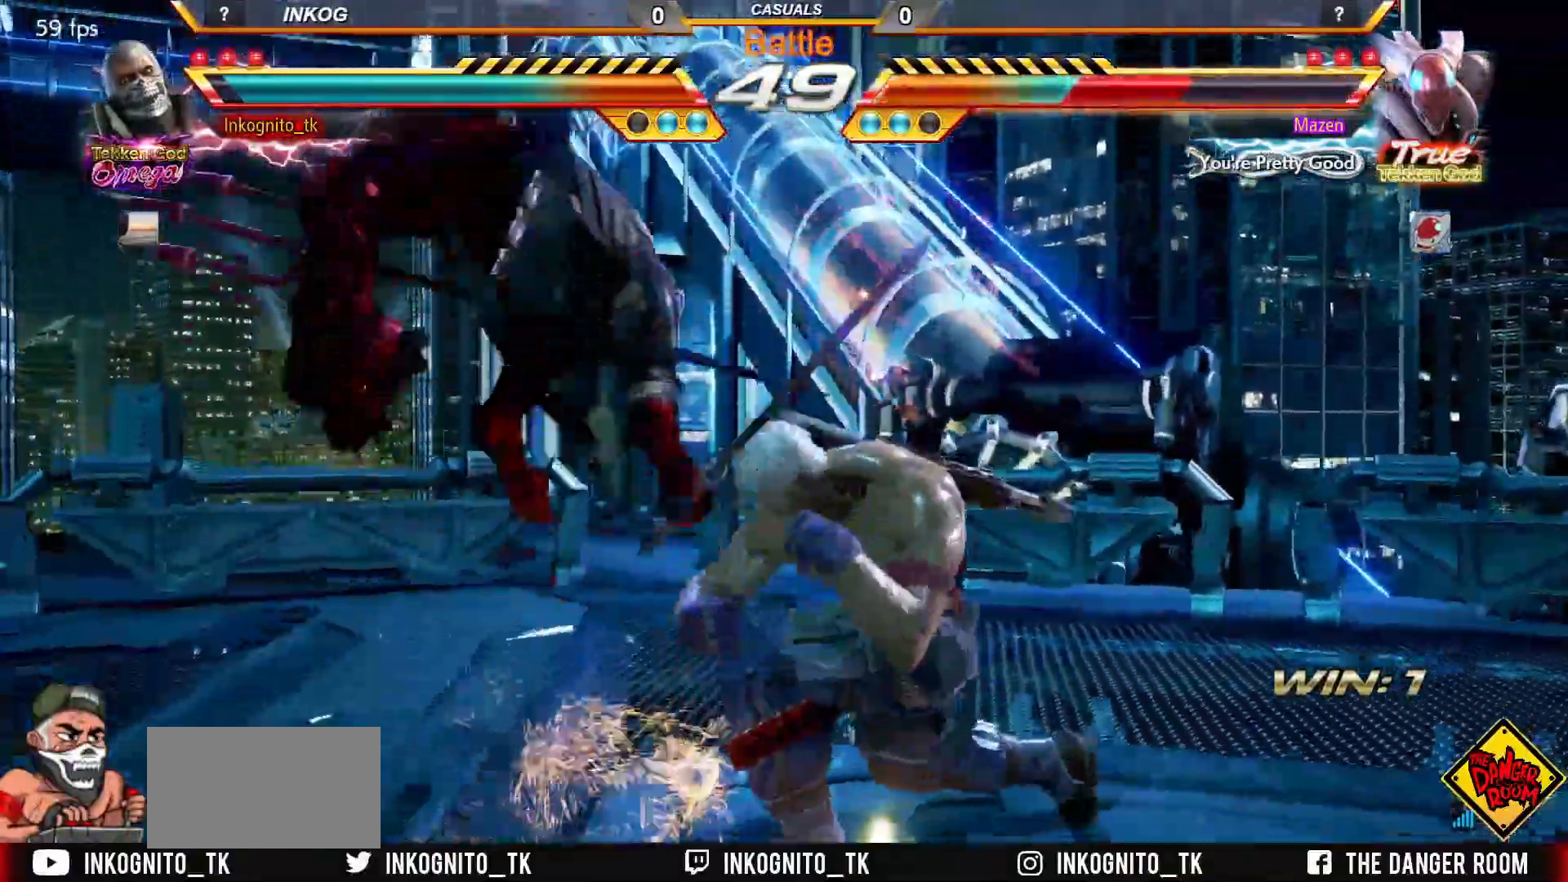
{"buttons": [], "left_stick": "center", "events": [[133, "left_stick", "right"], [183, "TRIANGLE", "down"], [267, "left_stick", "center"], [283, "TRIANGLE", "up"], [333, "SQUARE", "down"], [400, "SQUARE", "up"]]}
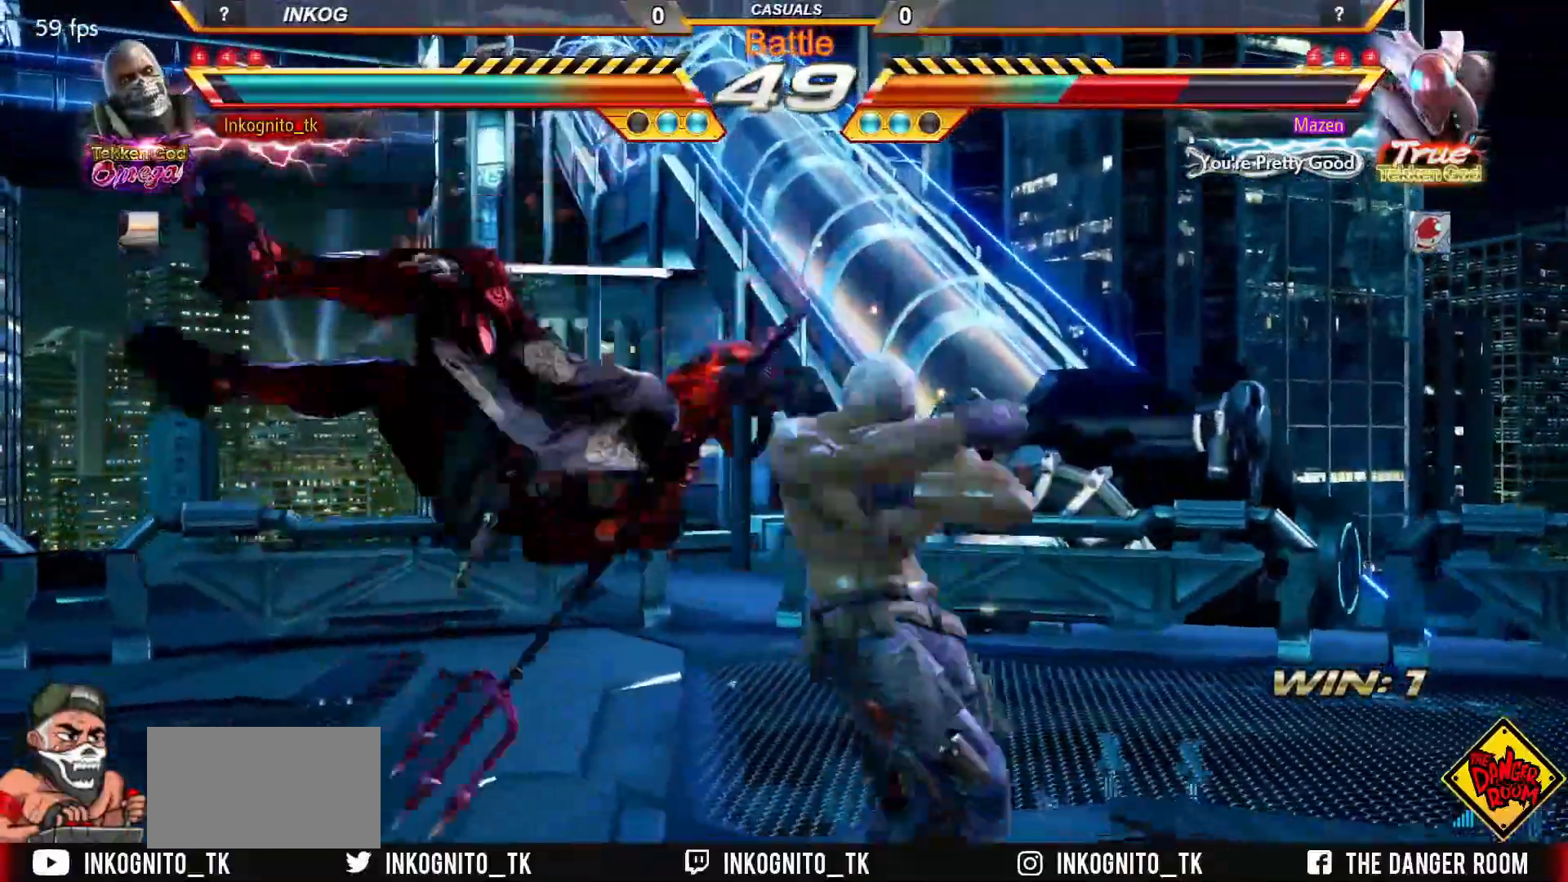
{"buttons": [], "left_stick": "center", "events": [[217, "CIRCLE", "down"], [283, "CIRCLE", "up"]]}
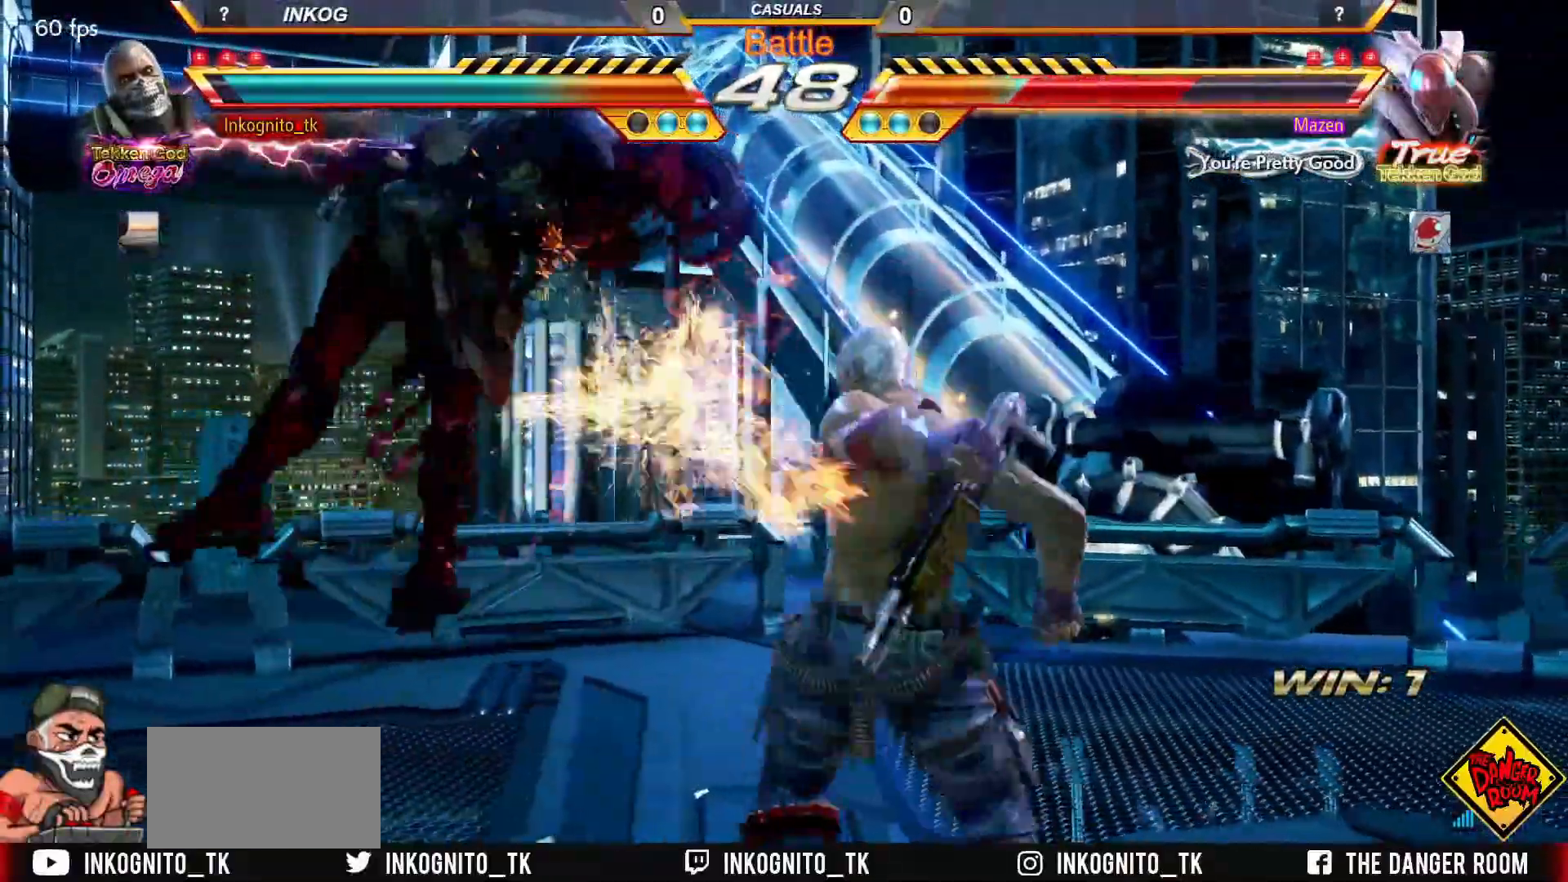
{"buttons": ["CROSS"], "left_stick": "center", "events": [[133, "CROSS", "down"]]}
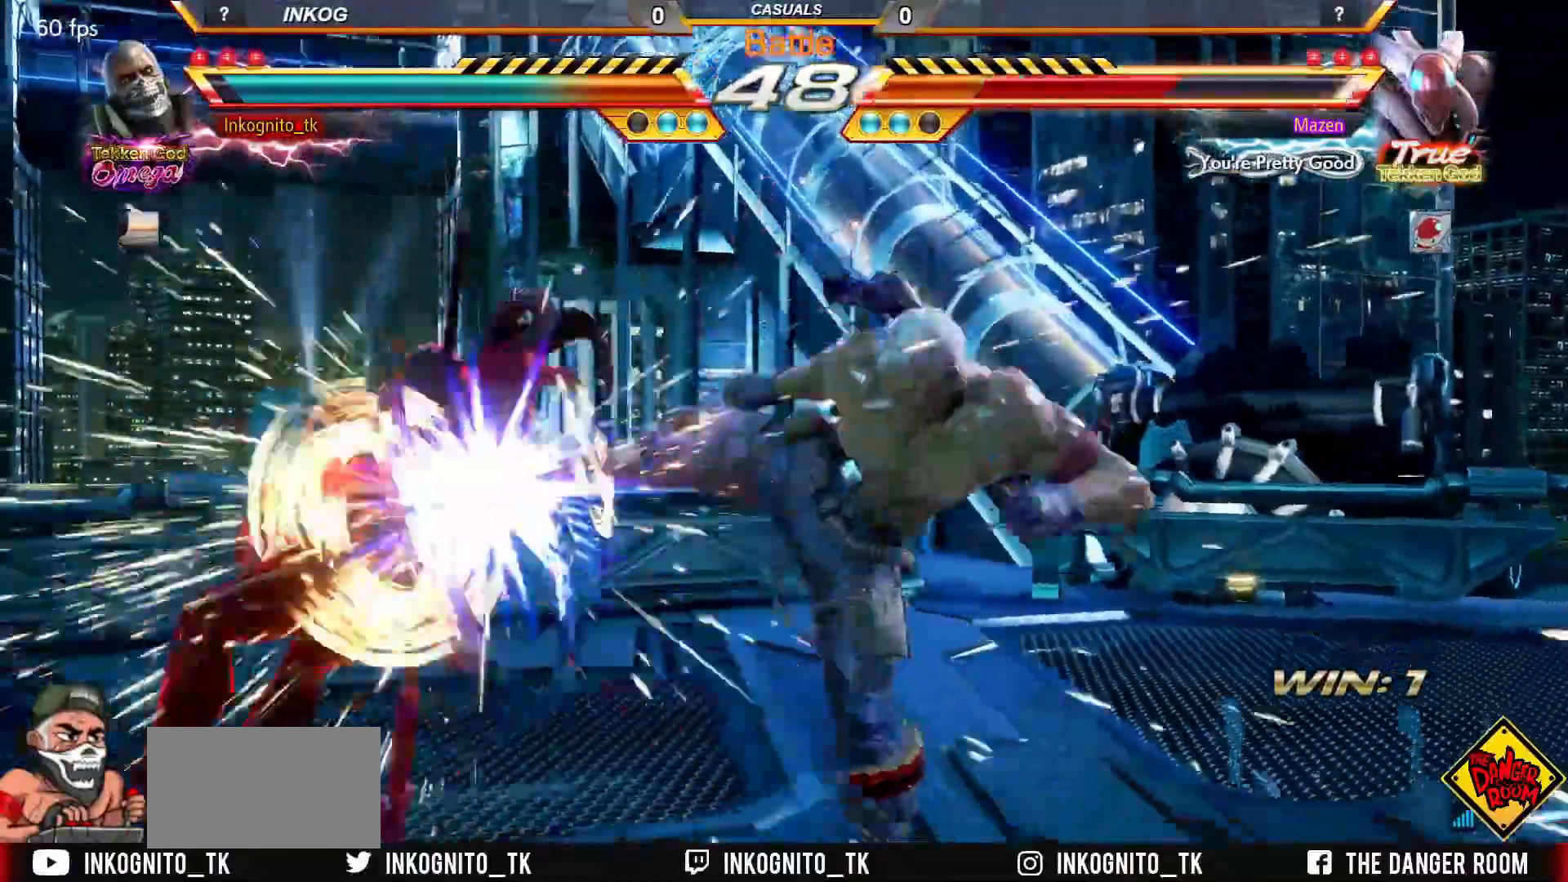
{"buttons": [], "left_stick": "left", "events": [[283, "left_stick", "left"], [350, "left_stick", "center"], [417, "CROSS", "up"], [417, "left_stick", "left"]]}
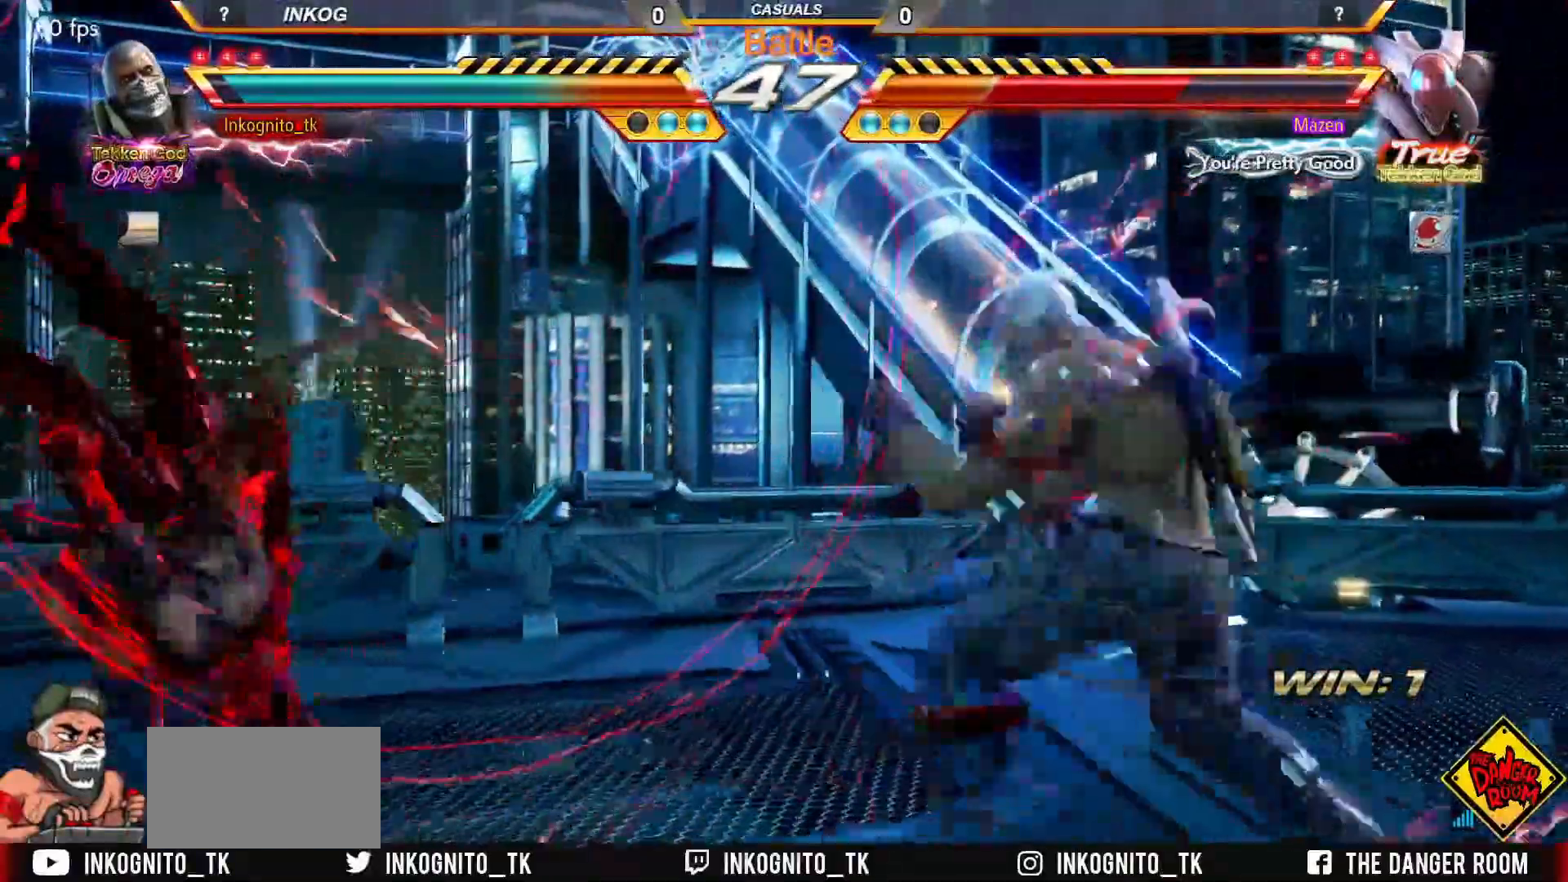
{"buttons": [], "left_stick": "center", "events": [[17, "left_stick", "center"], [117, "left_stick", "down"], [200, "CIRCLE", "down"], [200, "left_stick", "center"], [267, "SQUARE", "down"], [283, "CIRCLE", "up"], [333, "SQUARE", "up"]]}
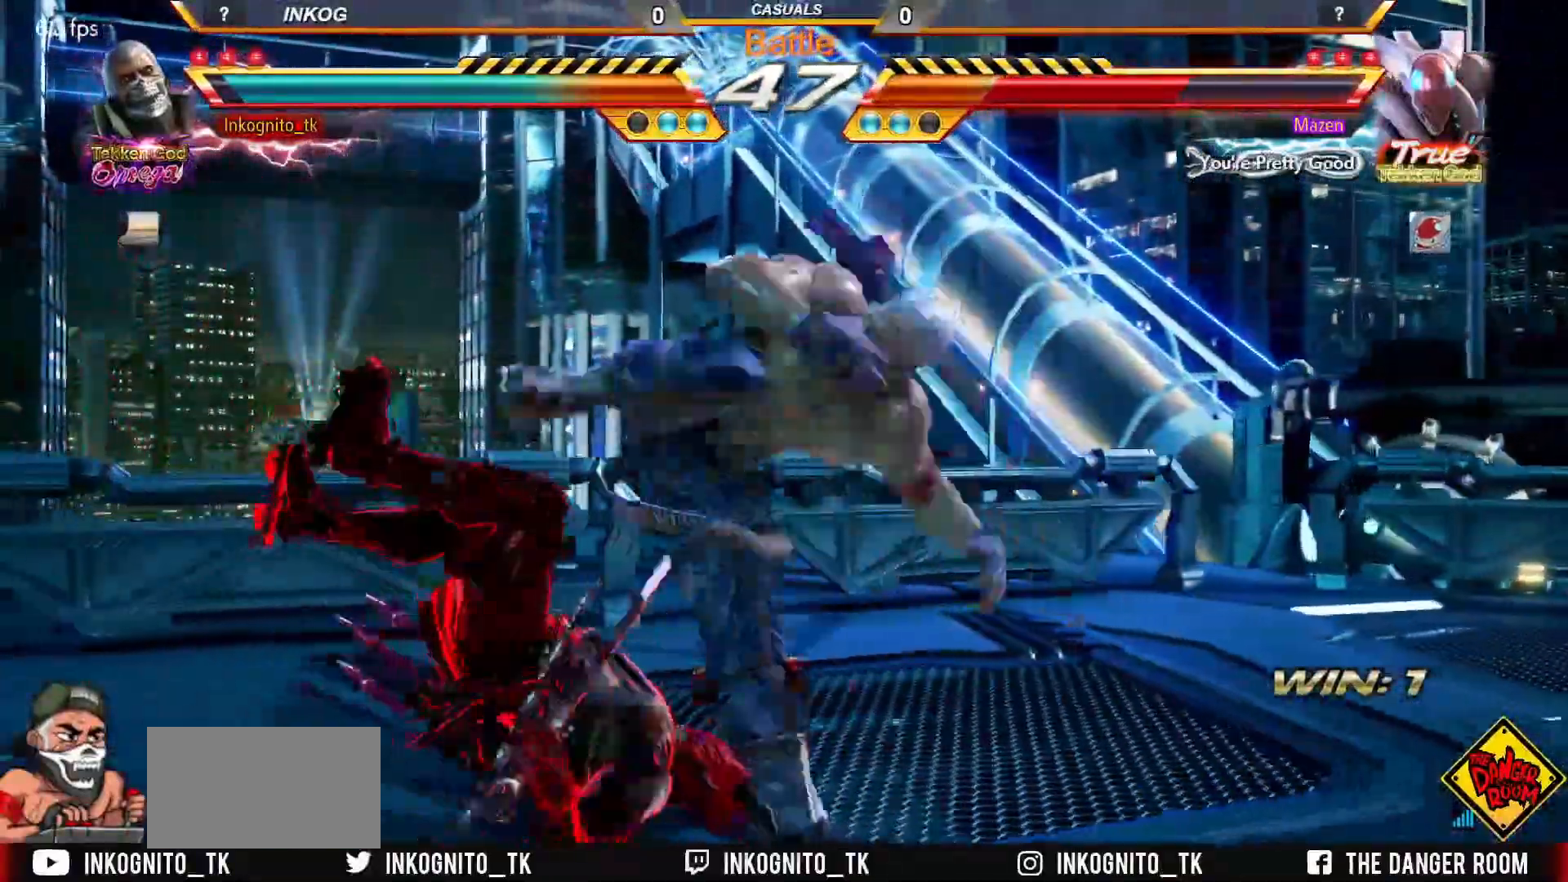
{"buttons": ["SQUARE"], "left_stick": "center", "events": [[150, "TRIANGLE", "down"], [200, "TRIANGLE", "up"], [467, "SQUARE", "down"]]}
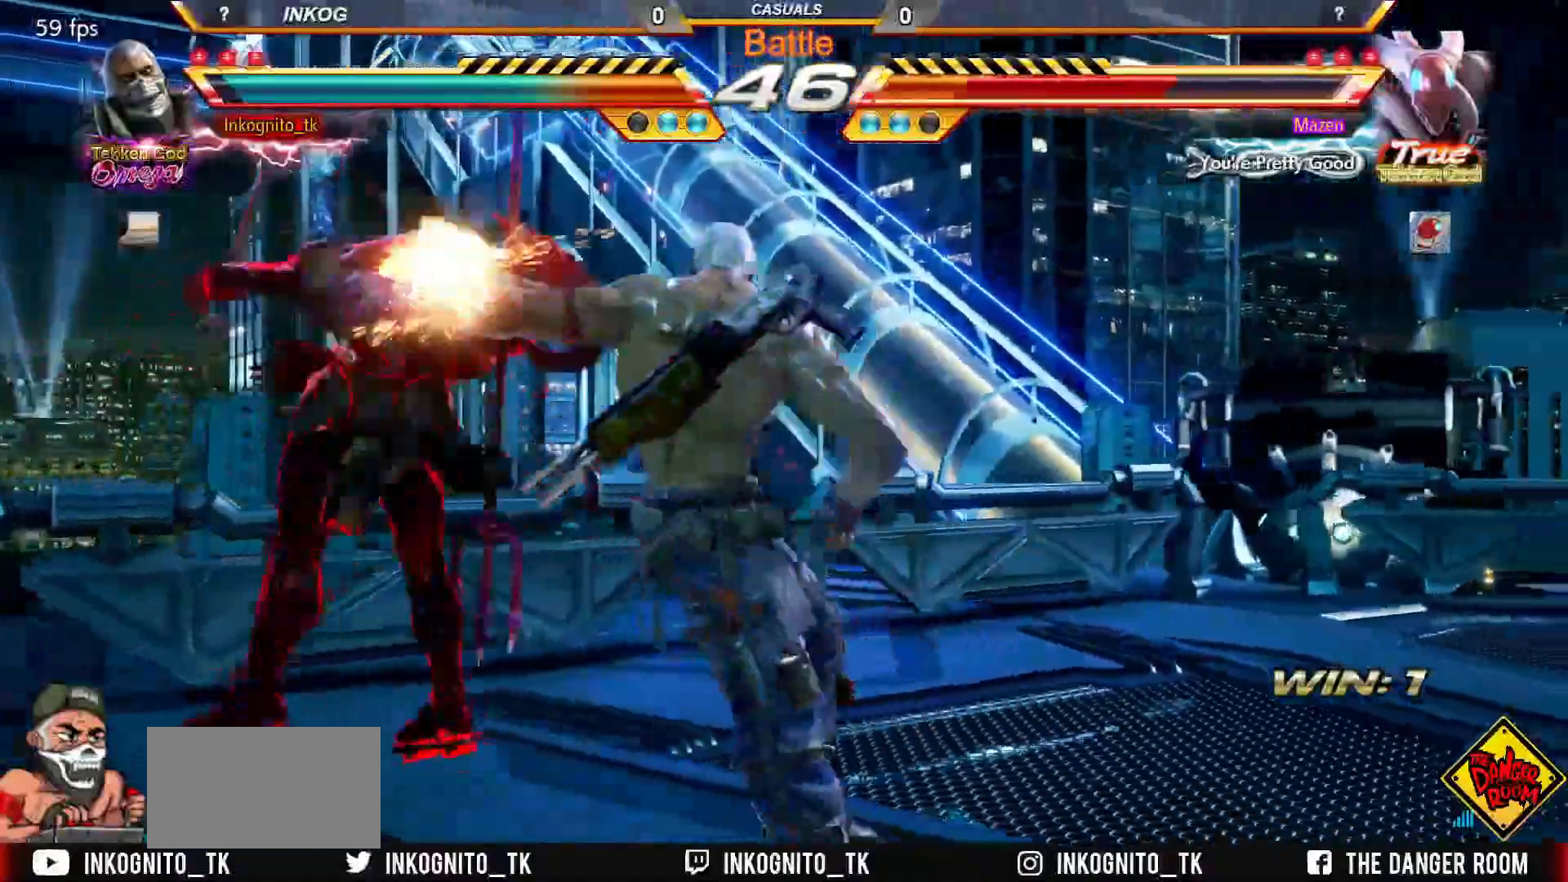
{"buttons": ["CROSS", "CIRCLE"], "left_stick": "center", "events": [[33, "SQUARE", "up"], [200, "CIRCLE", "down"], [217, "CROSS", "down"]]}
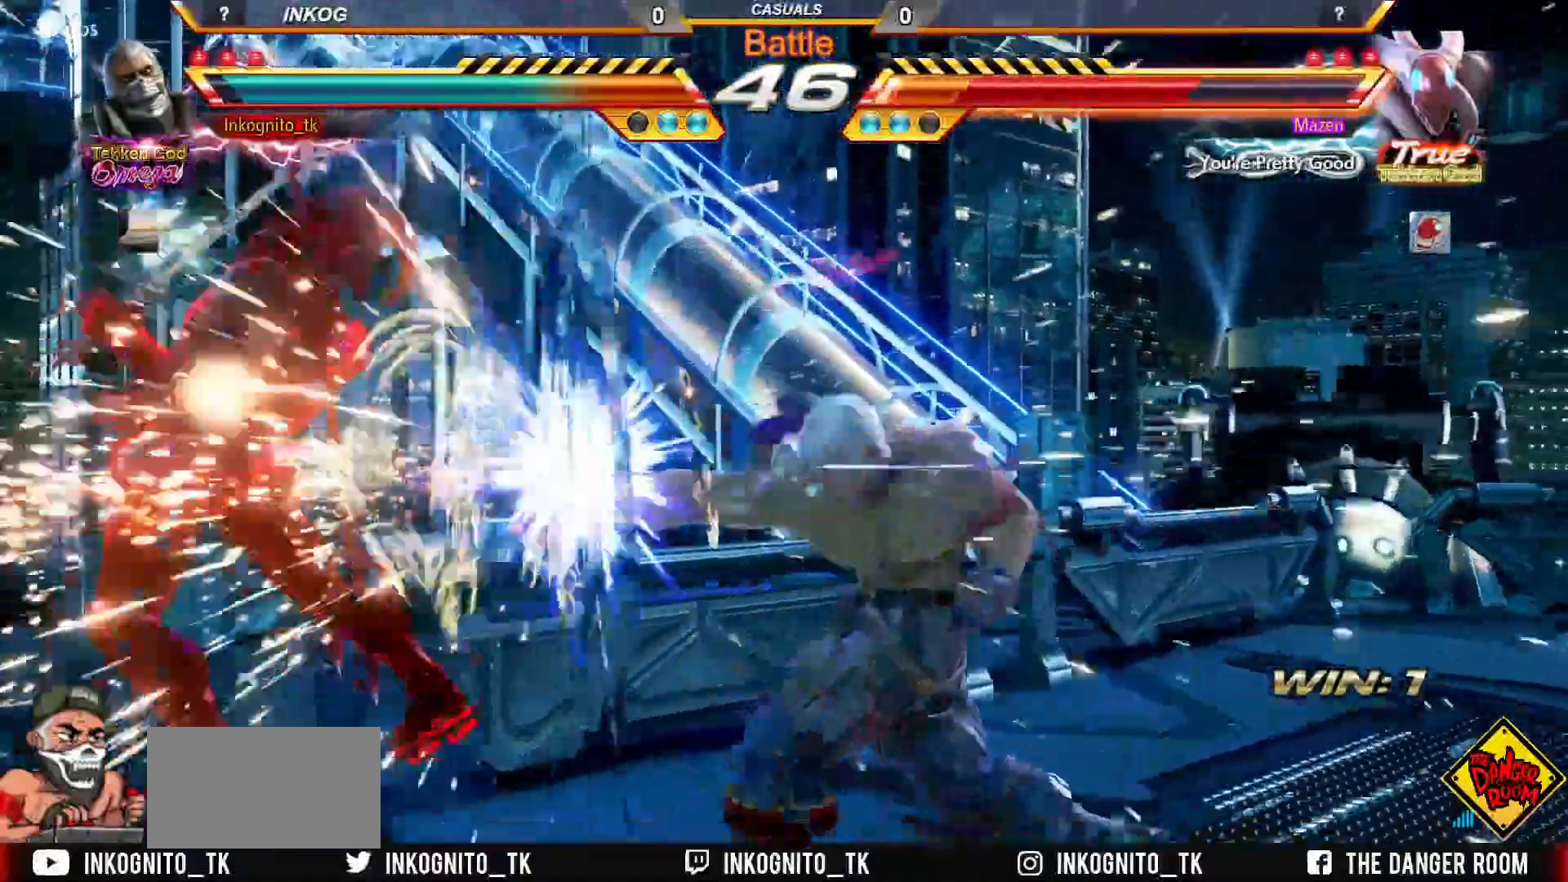
{"buttons": ["CIRCLE"], "left_stick": "right", "events": [[150, "CIRCLE", "up"], [150, "CROSS", "up"], [450, "left_stick", "down"], [500, "CIRCLE", "down"], [500, "left_stick", "right"]]}
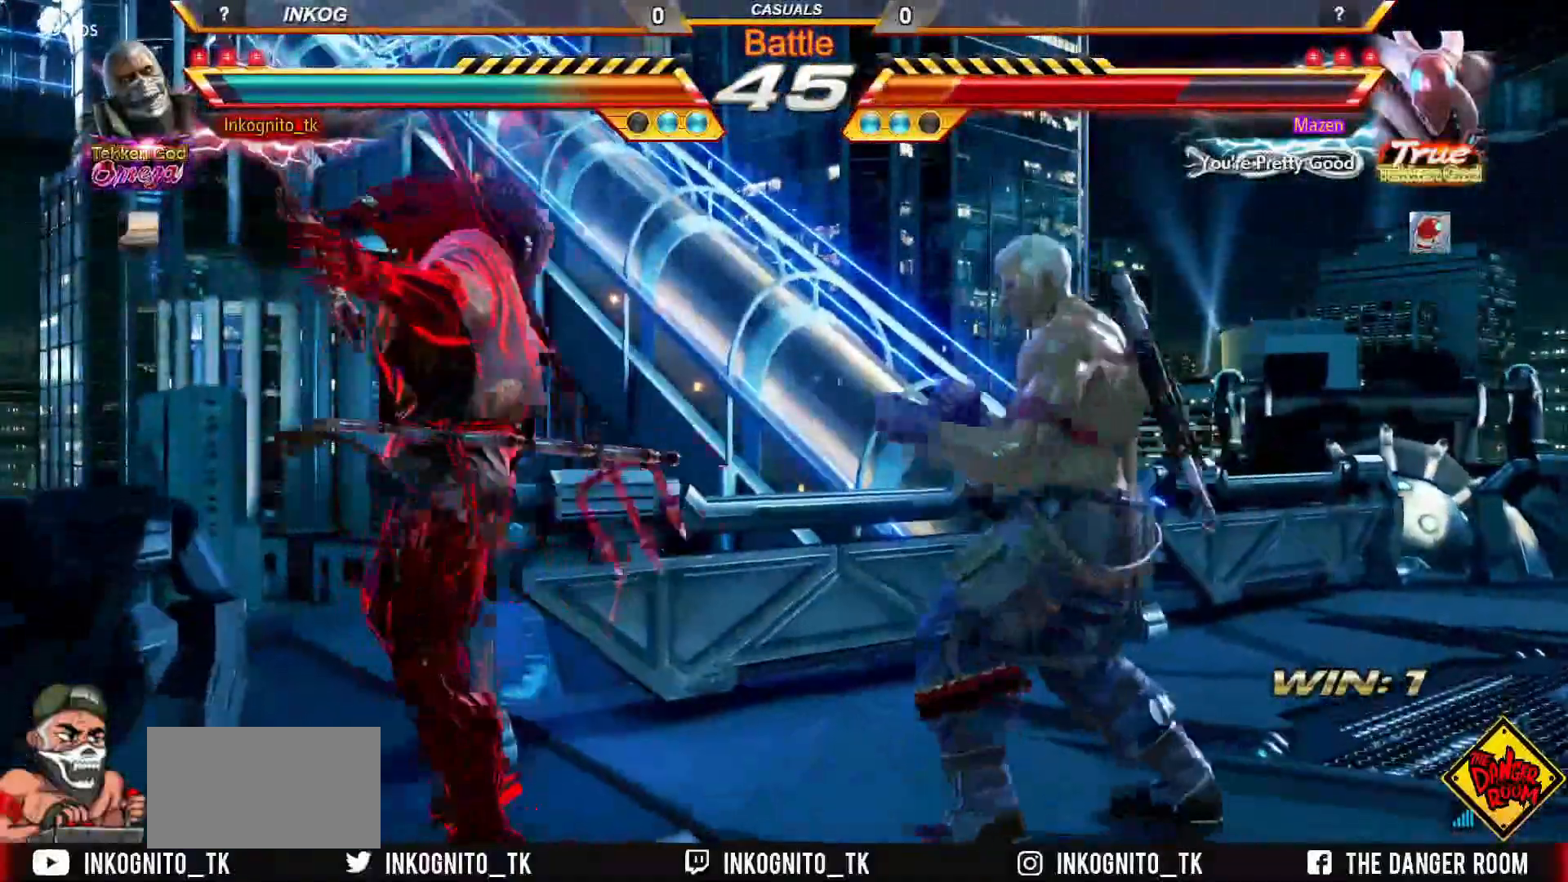
{"buttons": ["CROSS", "CIRCLE"], "left_stick": "center", "events": [[33, "left_stick", "center"], [50, "CIRCLE", "up"], [200, "CIRCLE", "down"], [217, "CROSS", "down"]]}
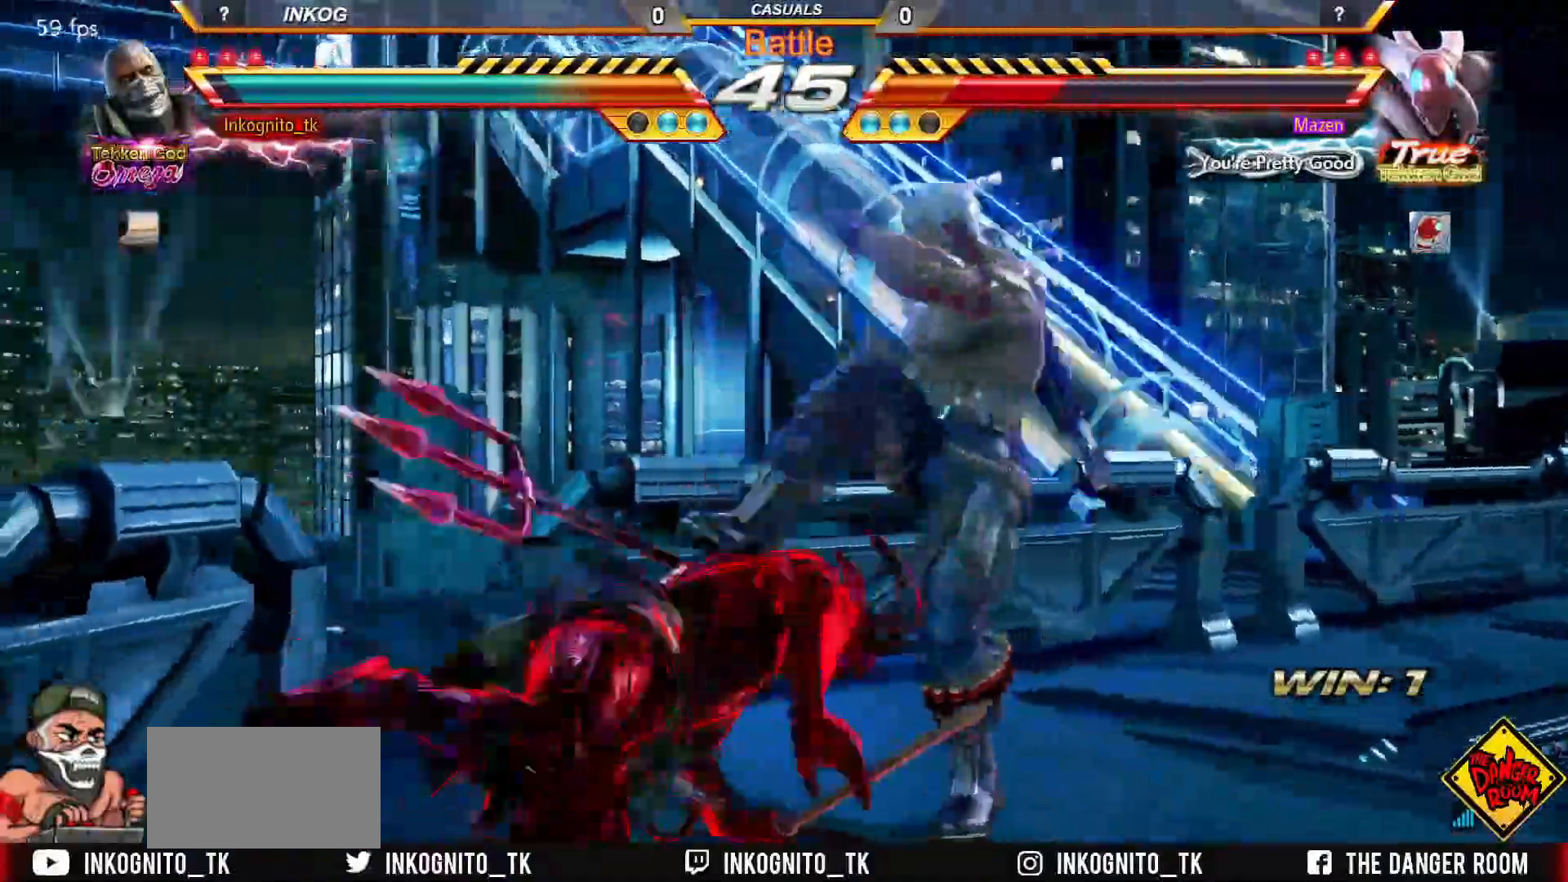
{"buttons": [], "left_stick": "right", "events": [[150, "CROSS", "up"], [167, "CIRCLE", "up"], [333, "left_stick", "right"]]}
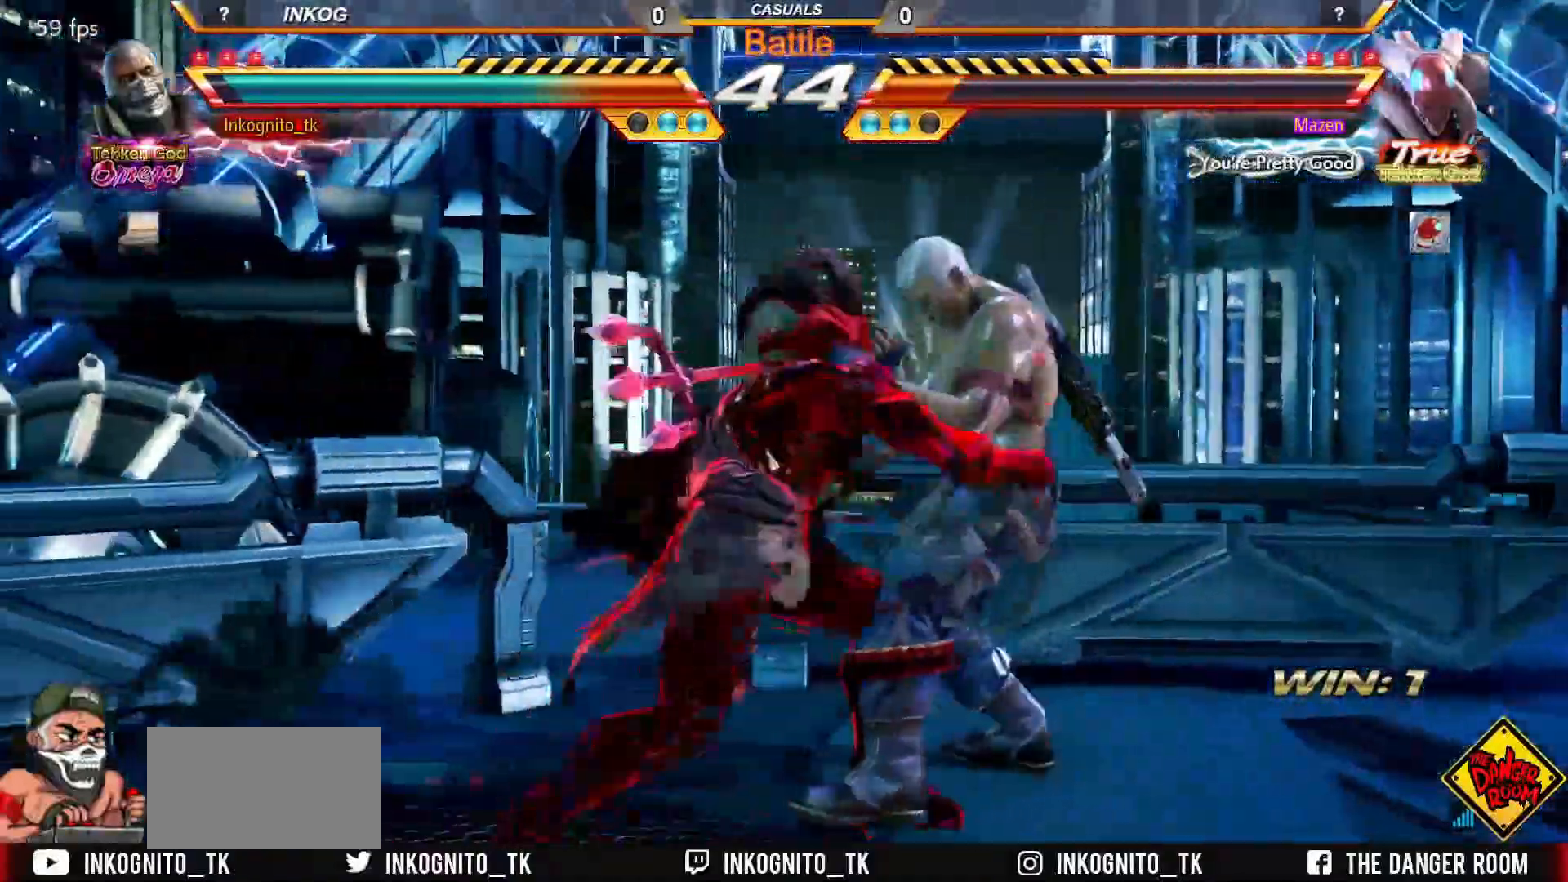
{"buttons": [], "left_stick": "down-right", "events": [[283, "left_stick", "down-right"]]}
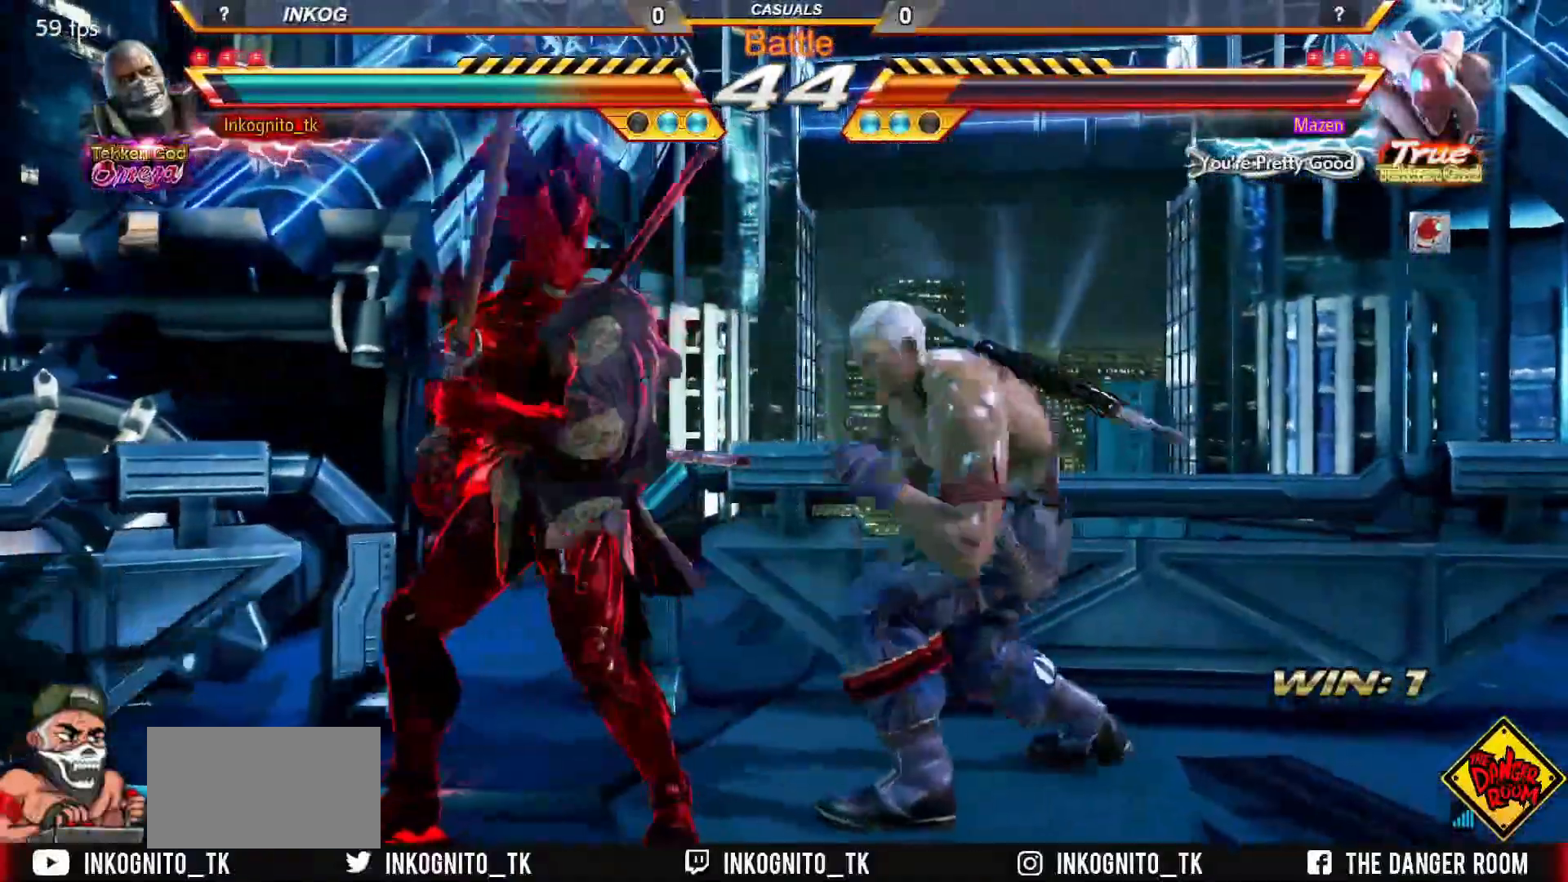
{"buttons": ["CROSS", "CIRCLE"], "left_stick": "center", "events": [[50, "CIRCLE", "down"], [50, "left_stick", "center"], [150, "CROSS", "down"]]}
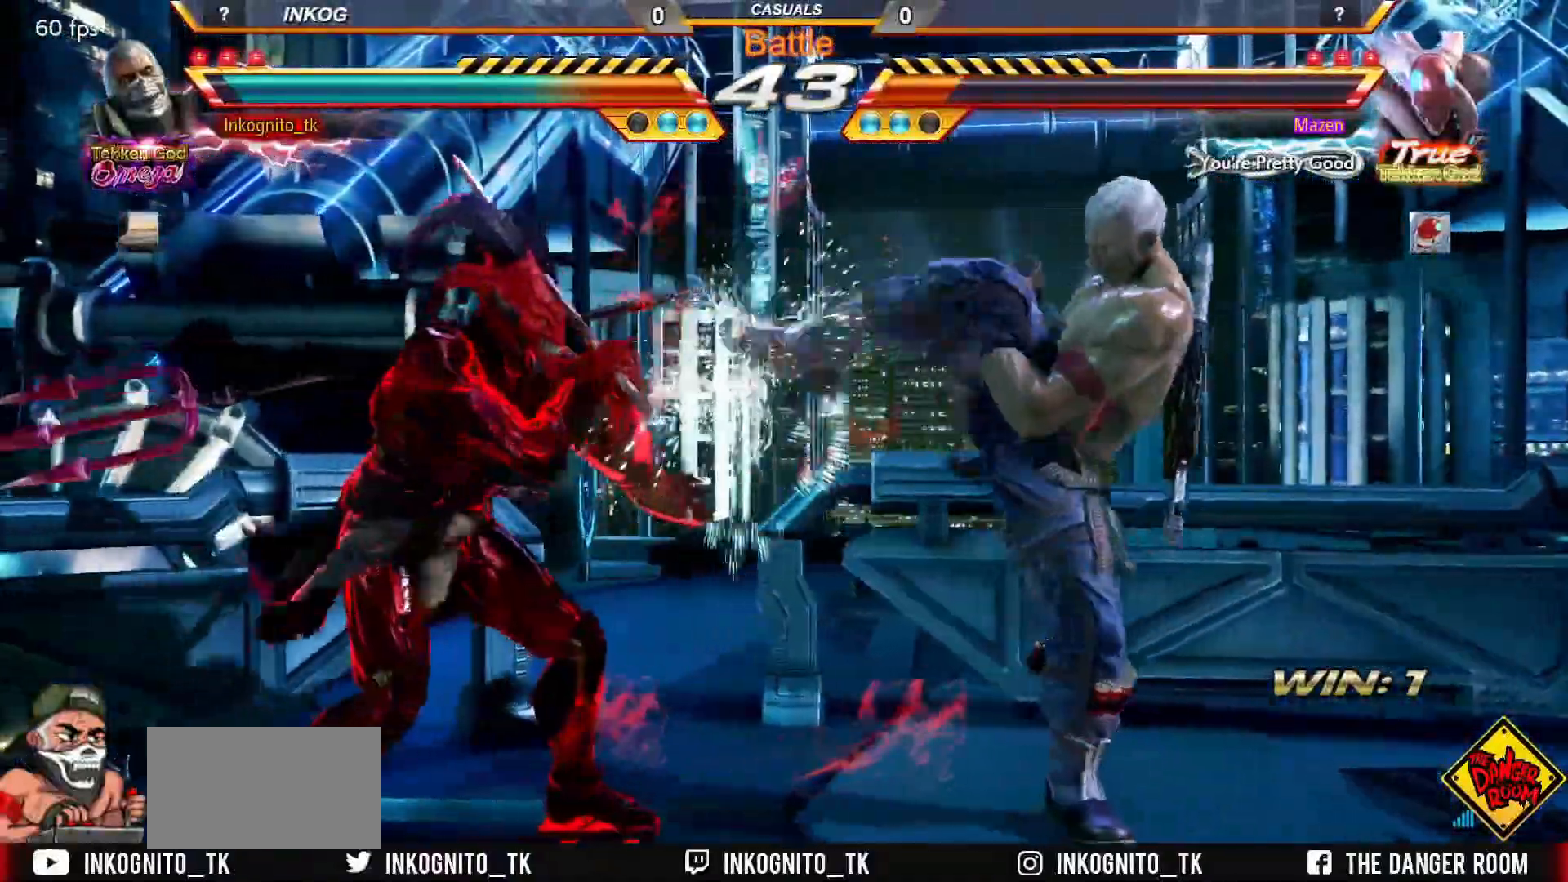
{"buttons": ["CROSS", "CIRCLE"], "left_stick": "right", "events": [[67, "SQUARE", "down"], [167, "left_stick", "right"], [183, "SQUARE", "up"], [233, "left_stick", "center"], [300, "left_stick", "right"]]}
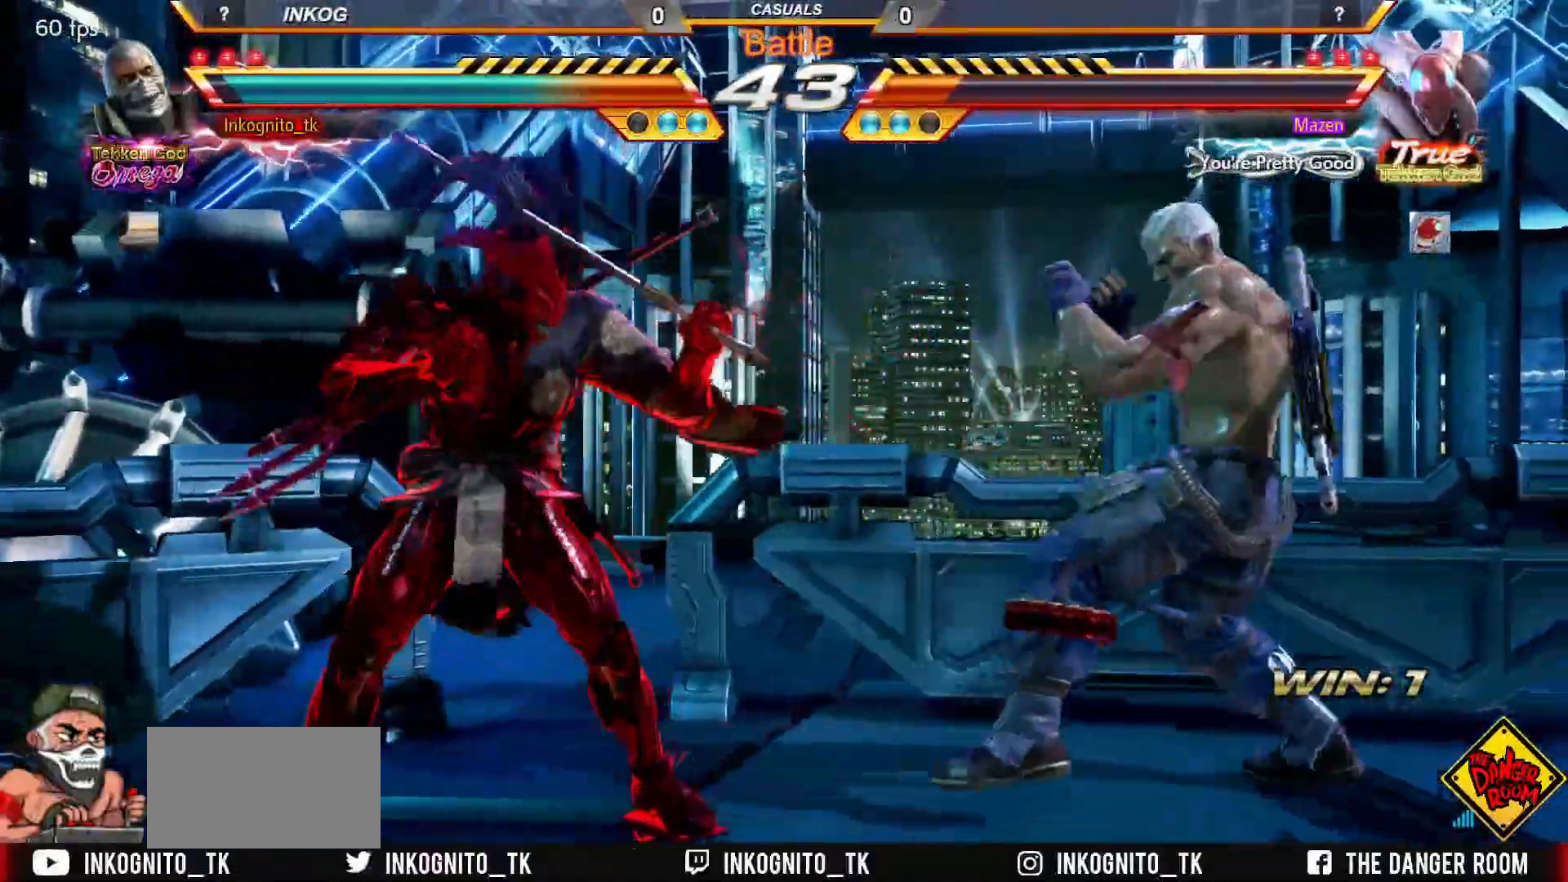
{"buttons": ["CROSS", "CIRCLE"], "left_stick": "center", "events": [[117, "left_stick", "center"], [167, "left_stick", "right"], [450, "left_stick", "center"]]}
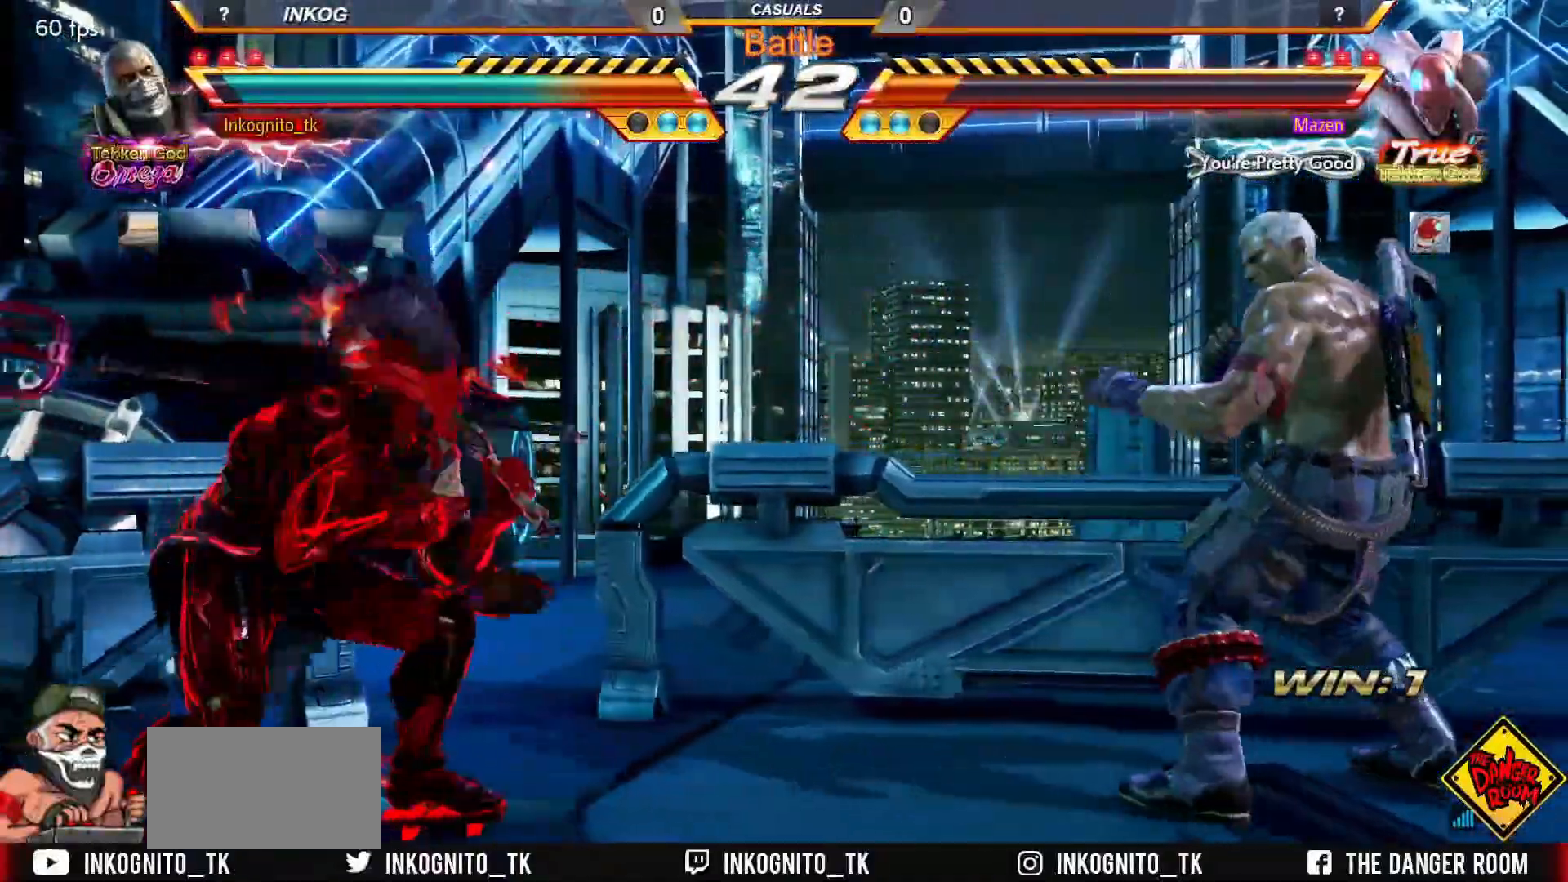
{"buttons": ["CROSS", "CIRCLE"], "left_stick": "right", "events": [[17, "left_stick", "right"], [117, "left_stick", "center"], [300, "left_stick", "right"], [367, "left_stick", "center"], [400, "SQUARE", "down"], [467, "left_stick", "right"], [500, "SQUARE", "up"]]}
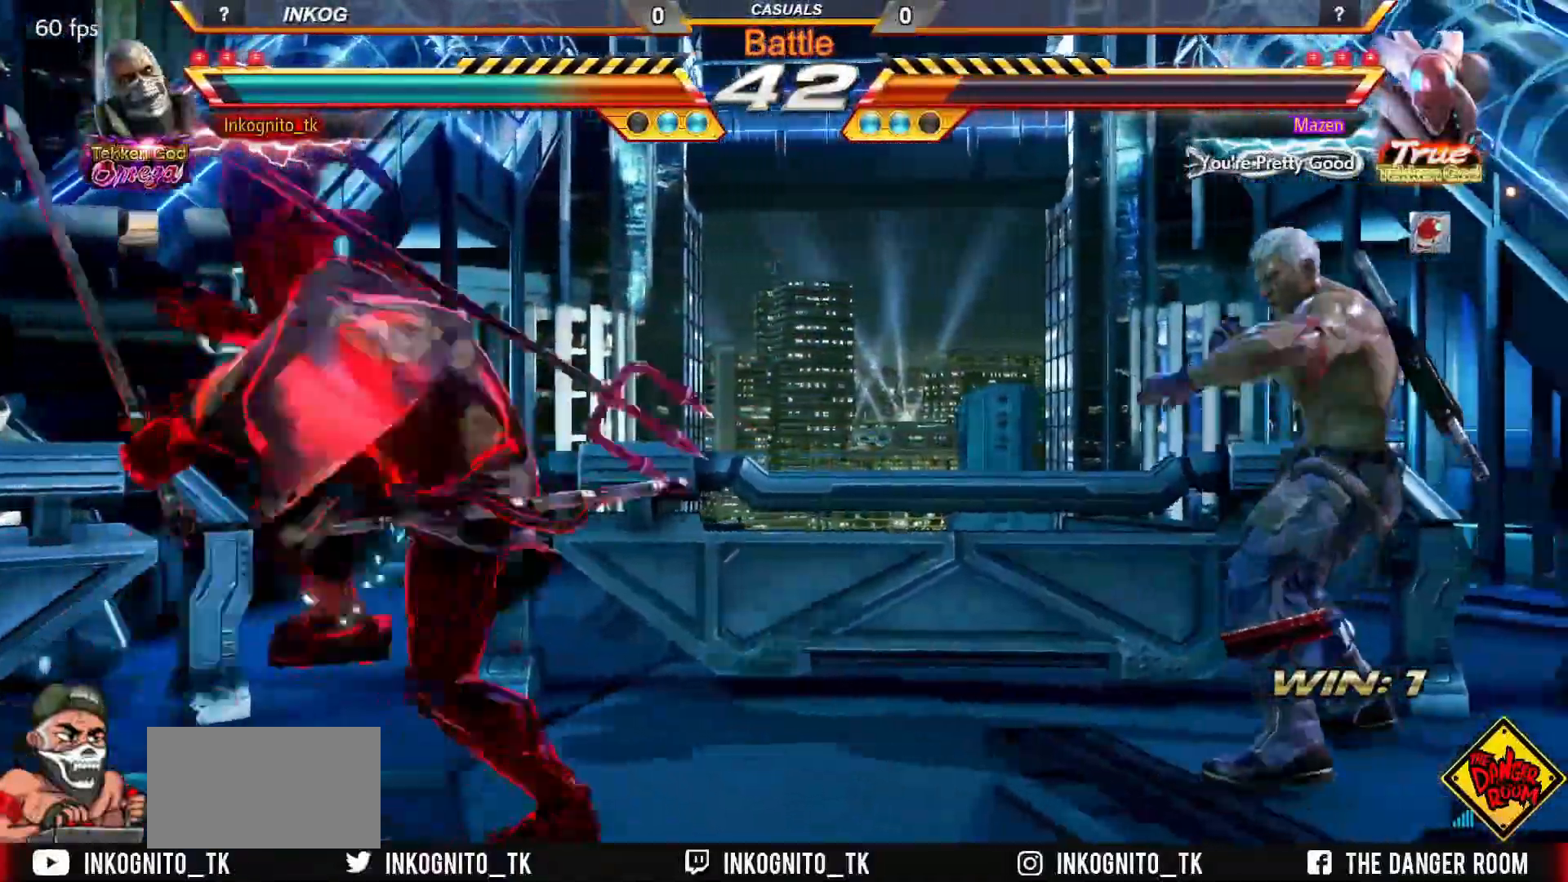
{"buttons": ["CROSS"], "left_stick": "right", "events": [[50, "left_stick", "center"], [100, "left_stick", "left"], [150, "left_stick", "center"], [200, "left_stick", "left"], [267, "CROSS", "up"], [300, "CIRCLE", "up"], [433, "left_stick", "right"], [450, "CROSS", "down"]]}
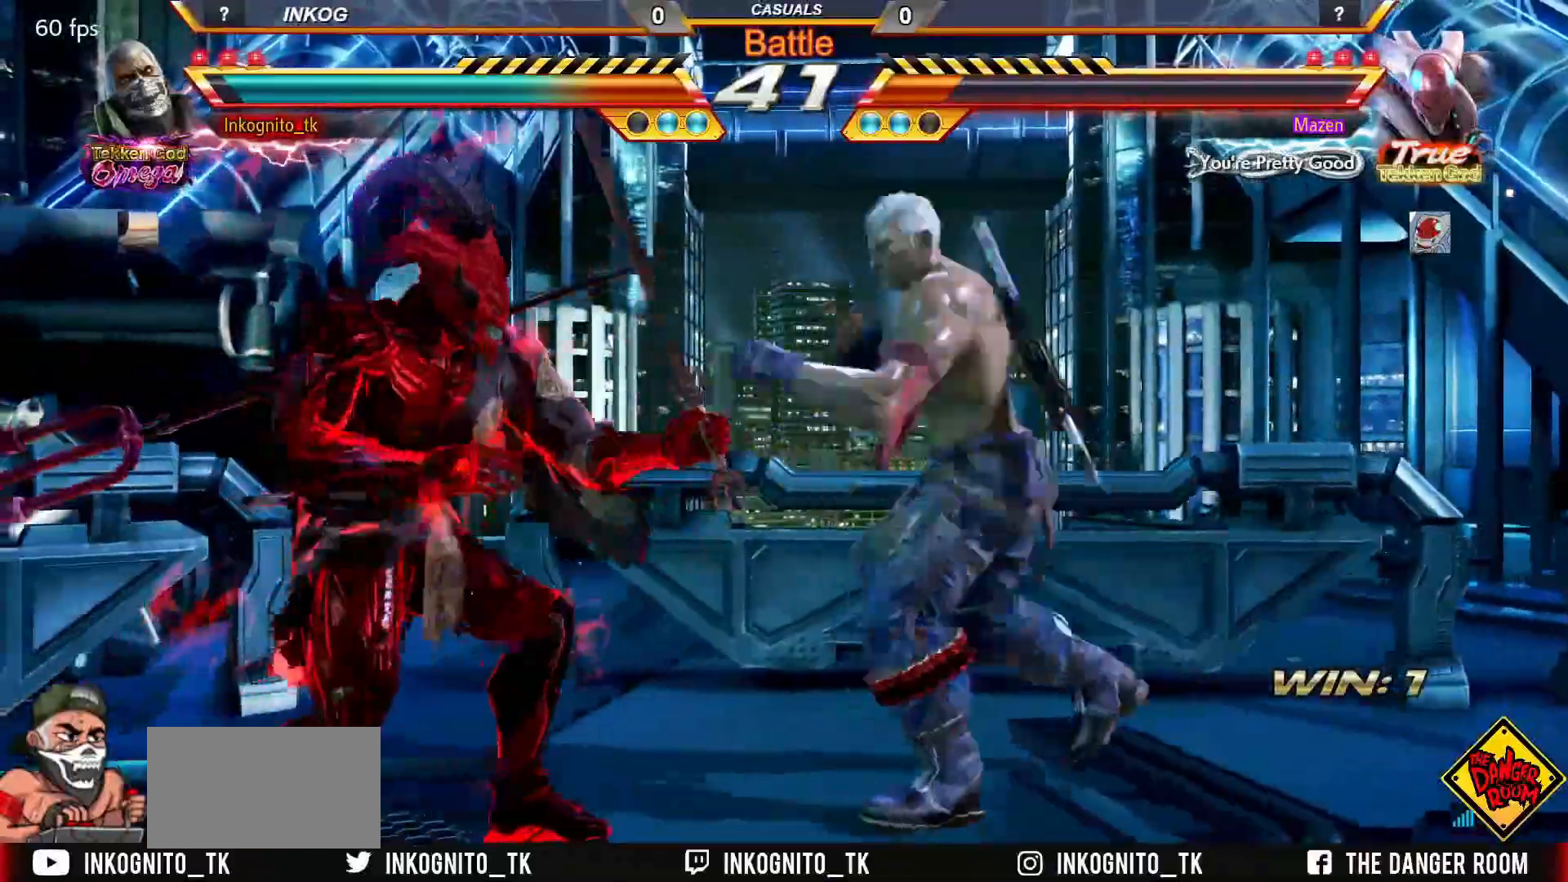
{"buttons": [], "left_stick": "center", "events": [[17, "CROSS", "up"], [50, "left_stick", "center"]]}
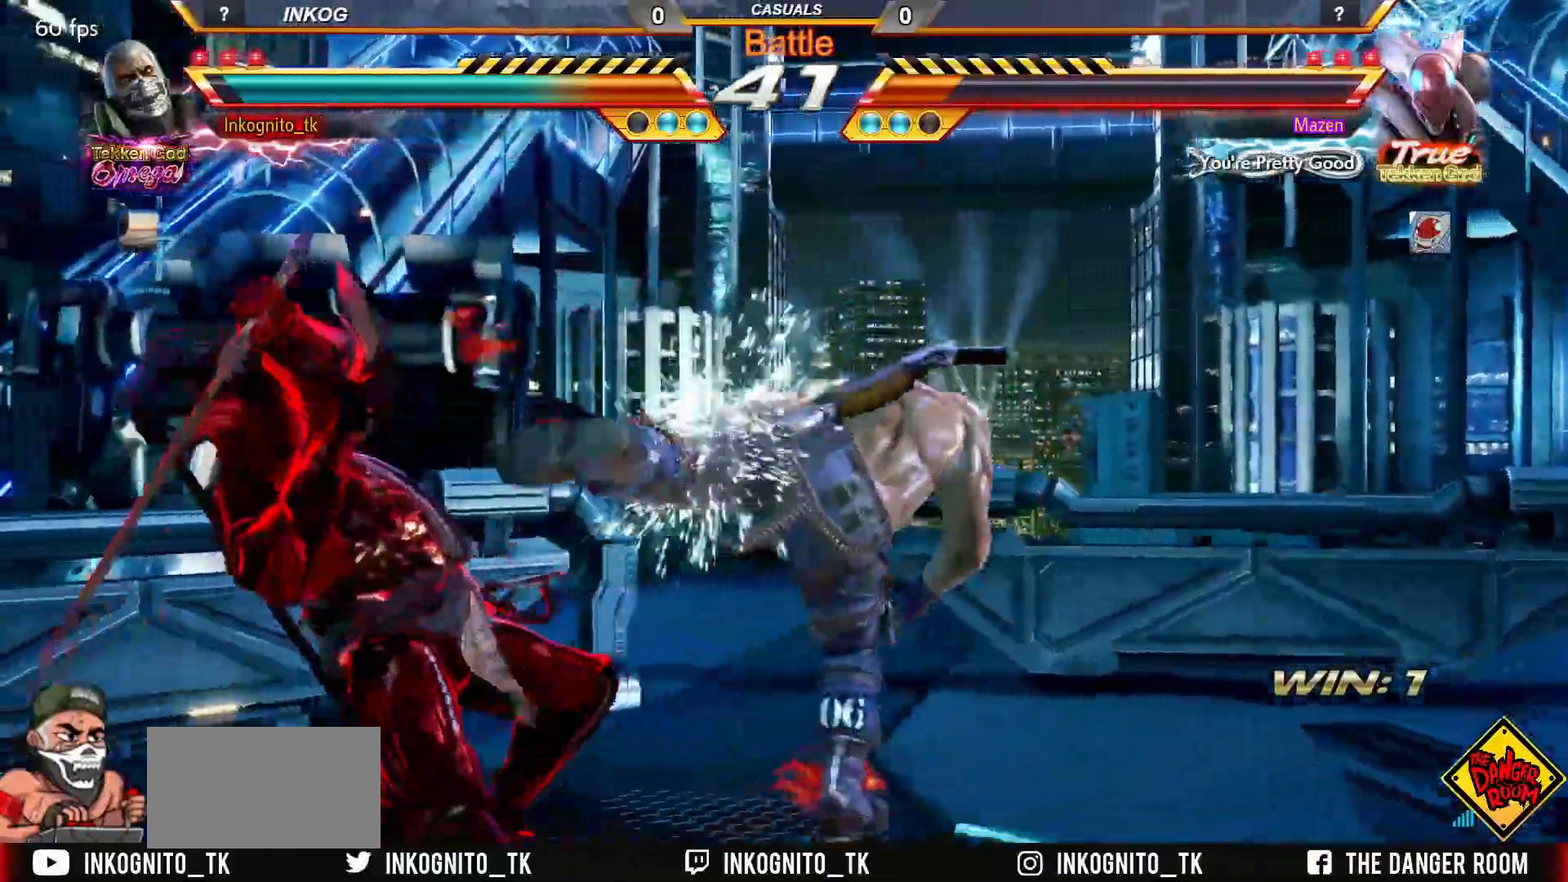
{"buttons": [], "left_stick": "center", "events": [[267, "left_stick", "right"], [317, "CROSS", "down"], [383, "CROSS", "up"], [400, "left_stick", "center"]]}